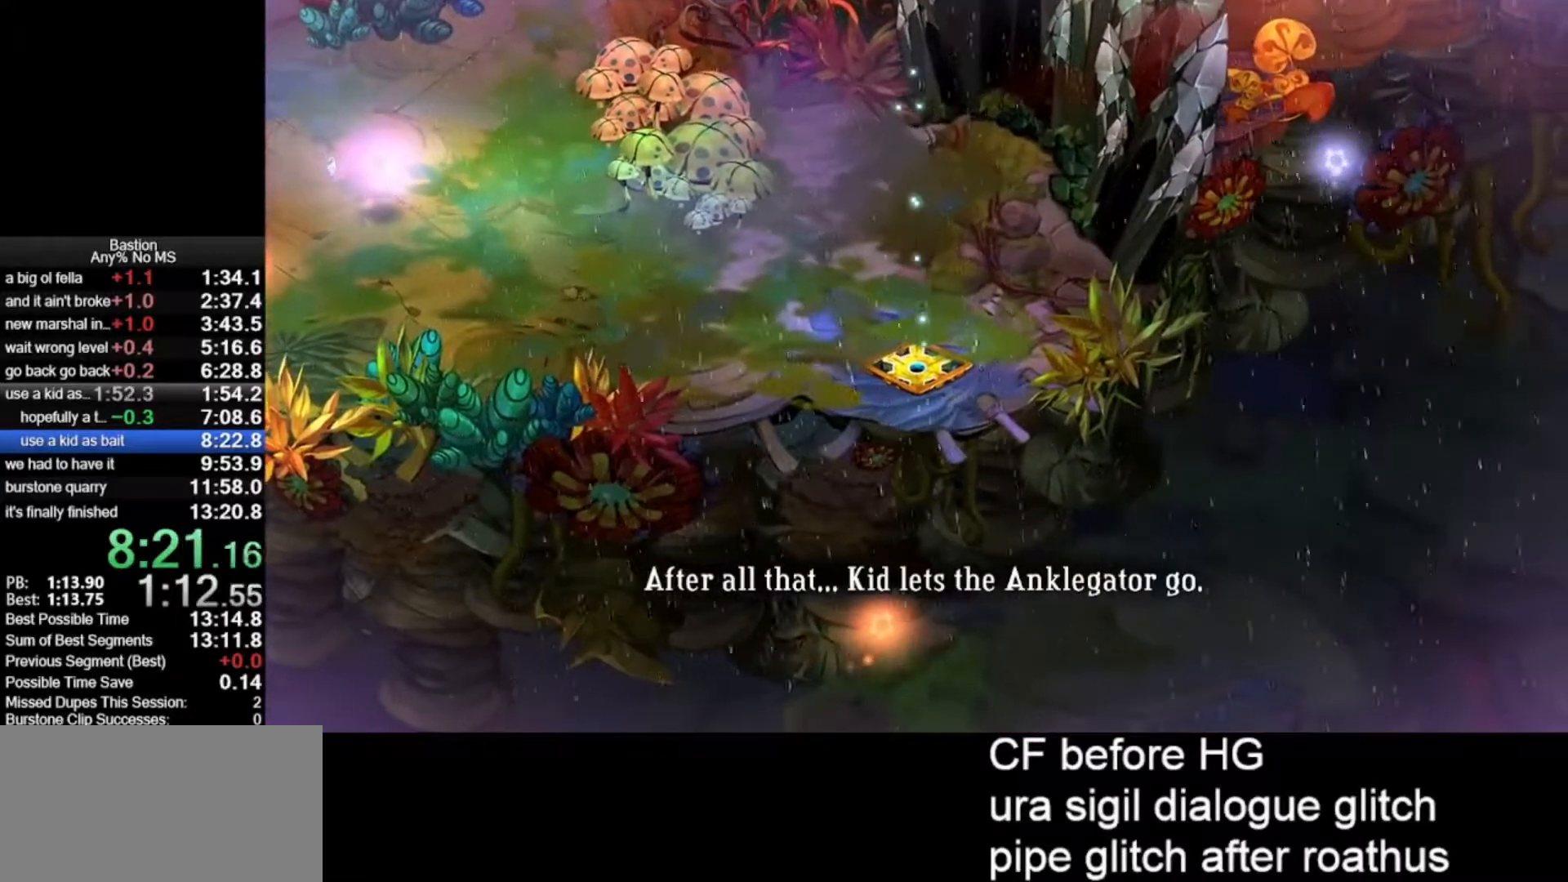
Gameplay with keyboard and mouse; each line is a JSON object with the keys and mouse buttons held at the frame after it. "events" lists presses ("down") and releases ("up") of "escape", "heal", "return", "roll", "shld", "skill", "stop", "use", "wep2", "mouse_left" and "mouse_right" between this image and that frame as [ms after this image, input, new state], when the widget could be followed in between. "mouse_left", "mouse_right" = the "left", "right" buttons of the "mouse" list. No other keys are recorded. Mouse movement is not recorded. Key names are as the overlay labels them; some are game actions (e.g. jump) rather than physical keys.
{"keys": [], "mouse": [], "events": []}
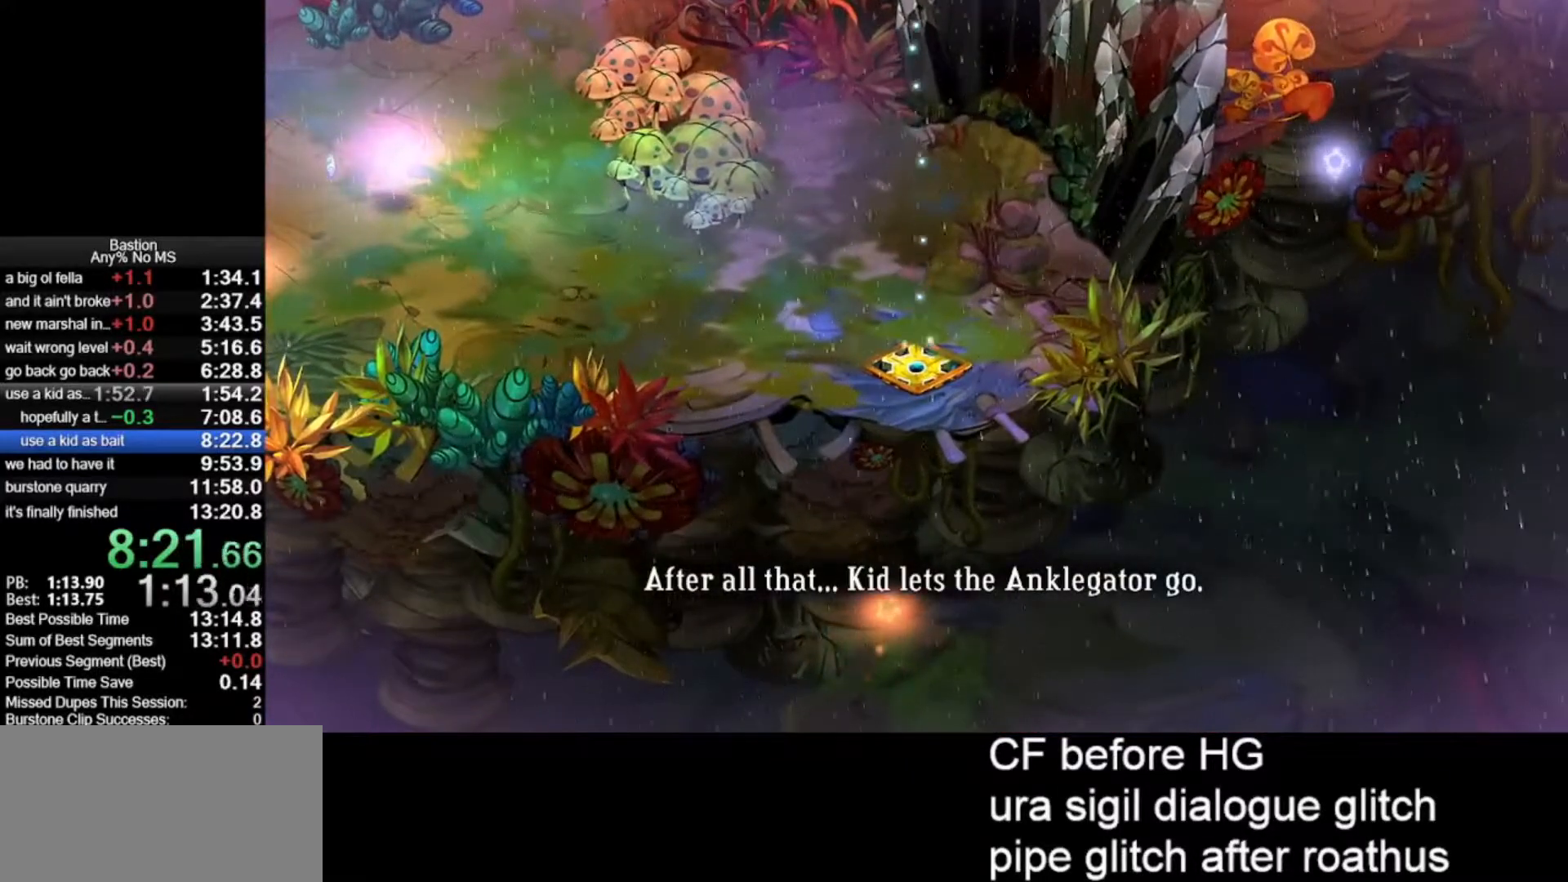
{"keys": [], "mouse": [], "events": []}
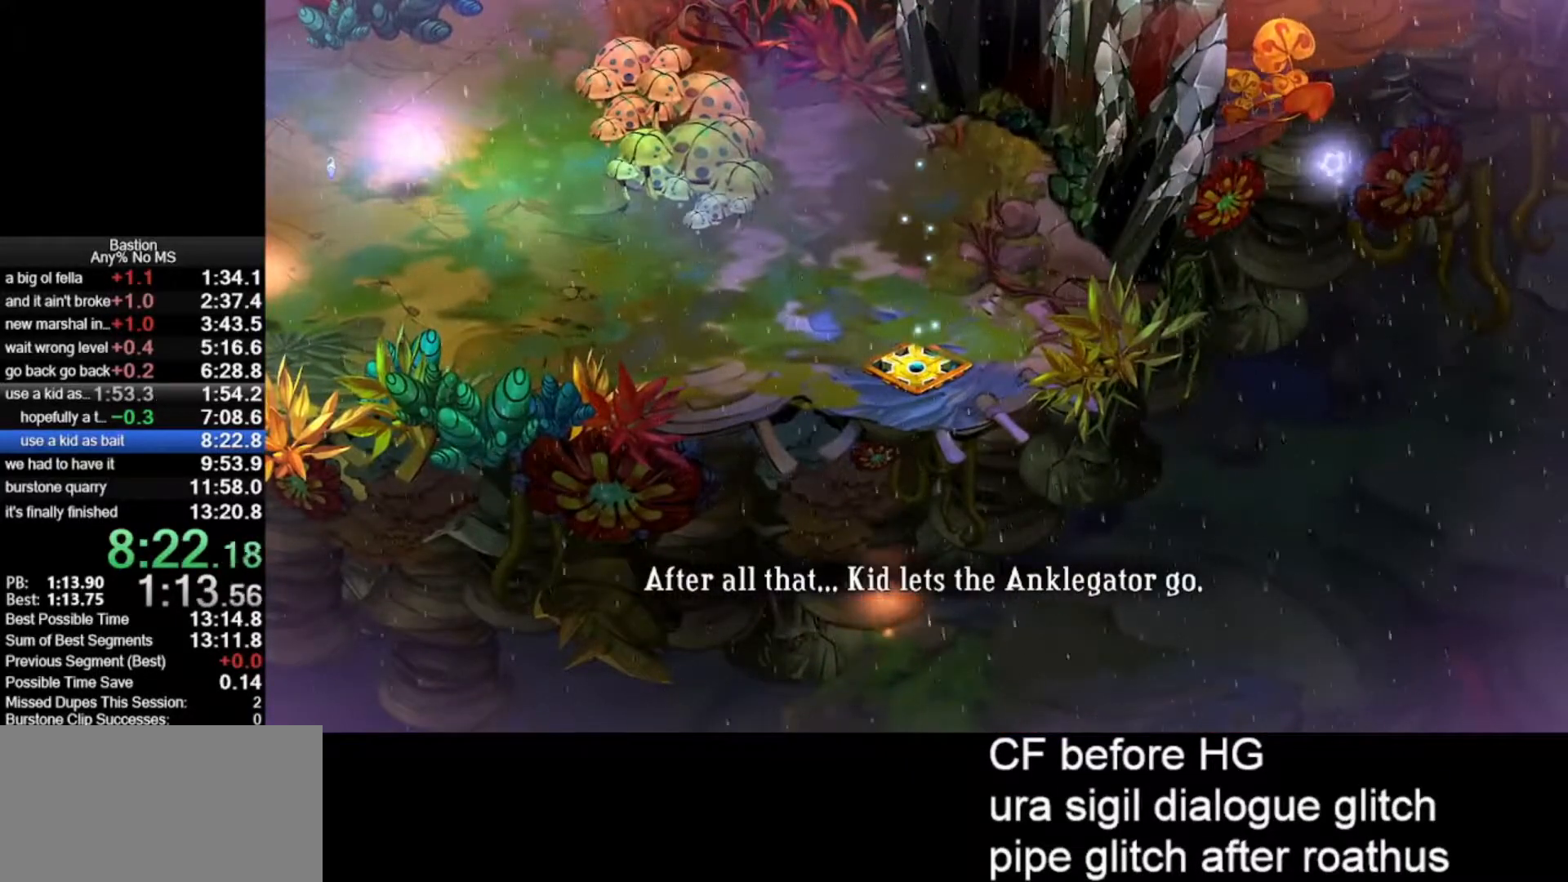
{"keys": [], "mouse": [], "events": []}
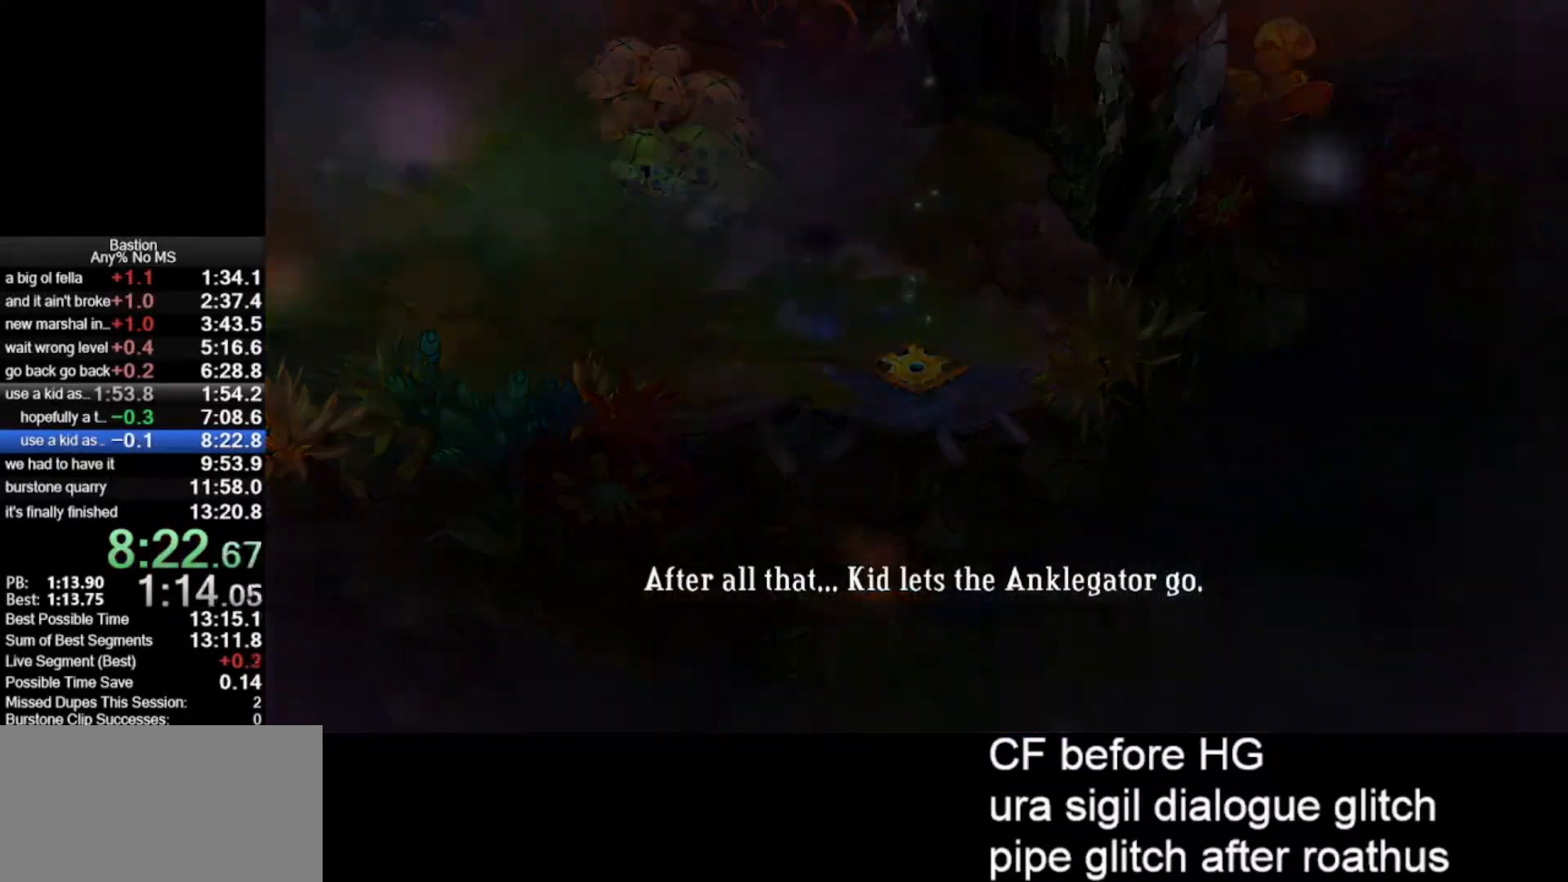
{"keys": [], "mouse": ["left"], "events": [[350, "mouse_left", "down"]]}
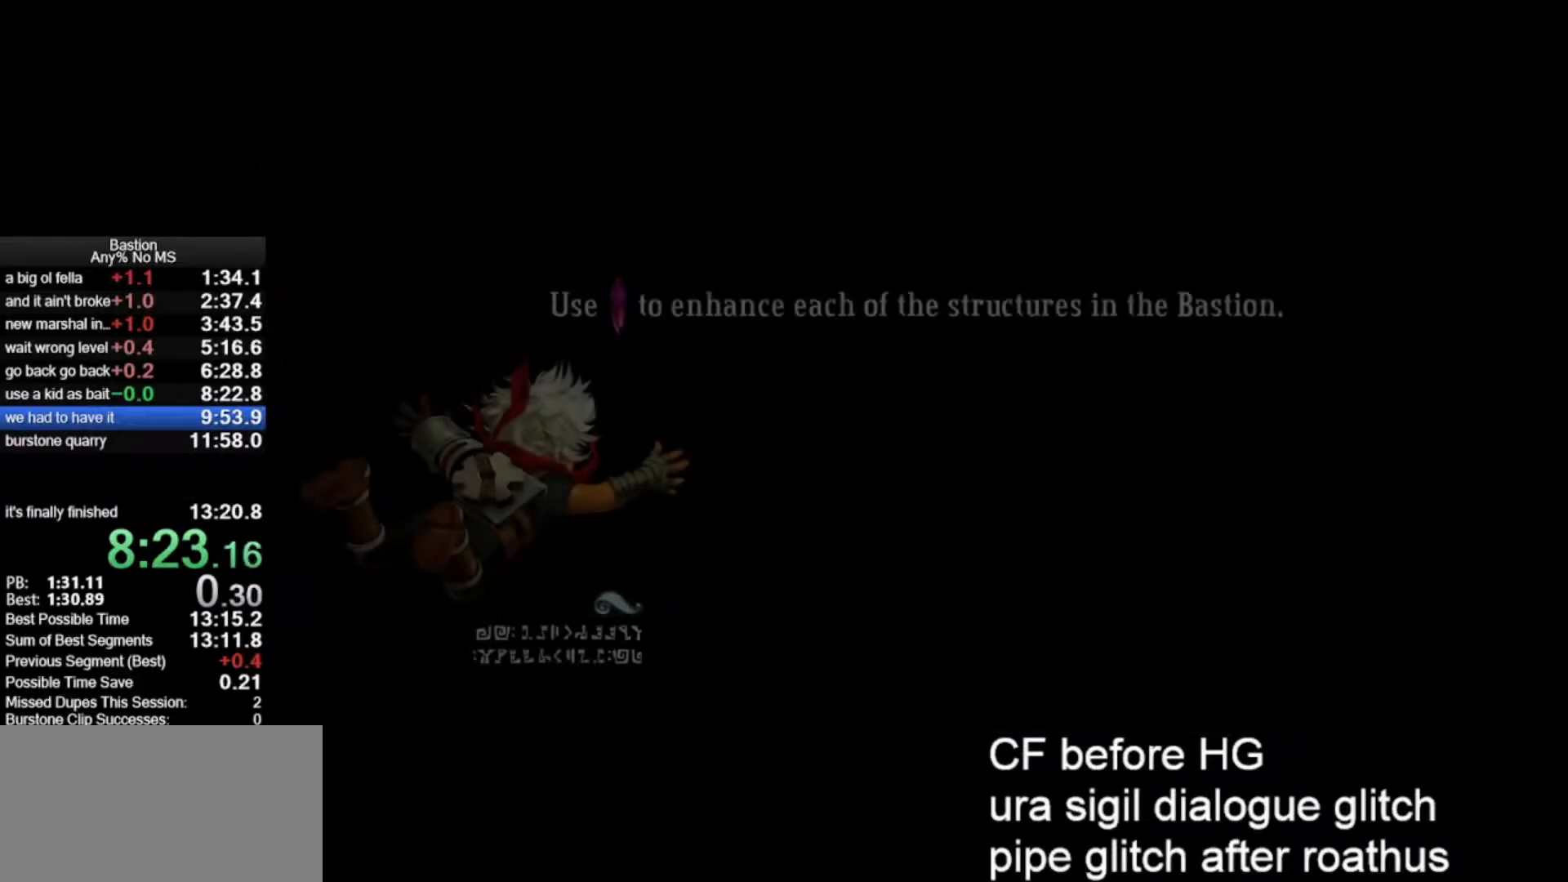
{"keys": [], "mouse": ["left"], "events": []}
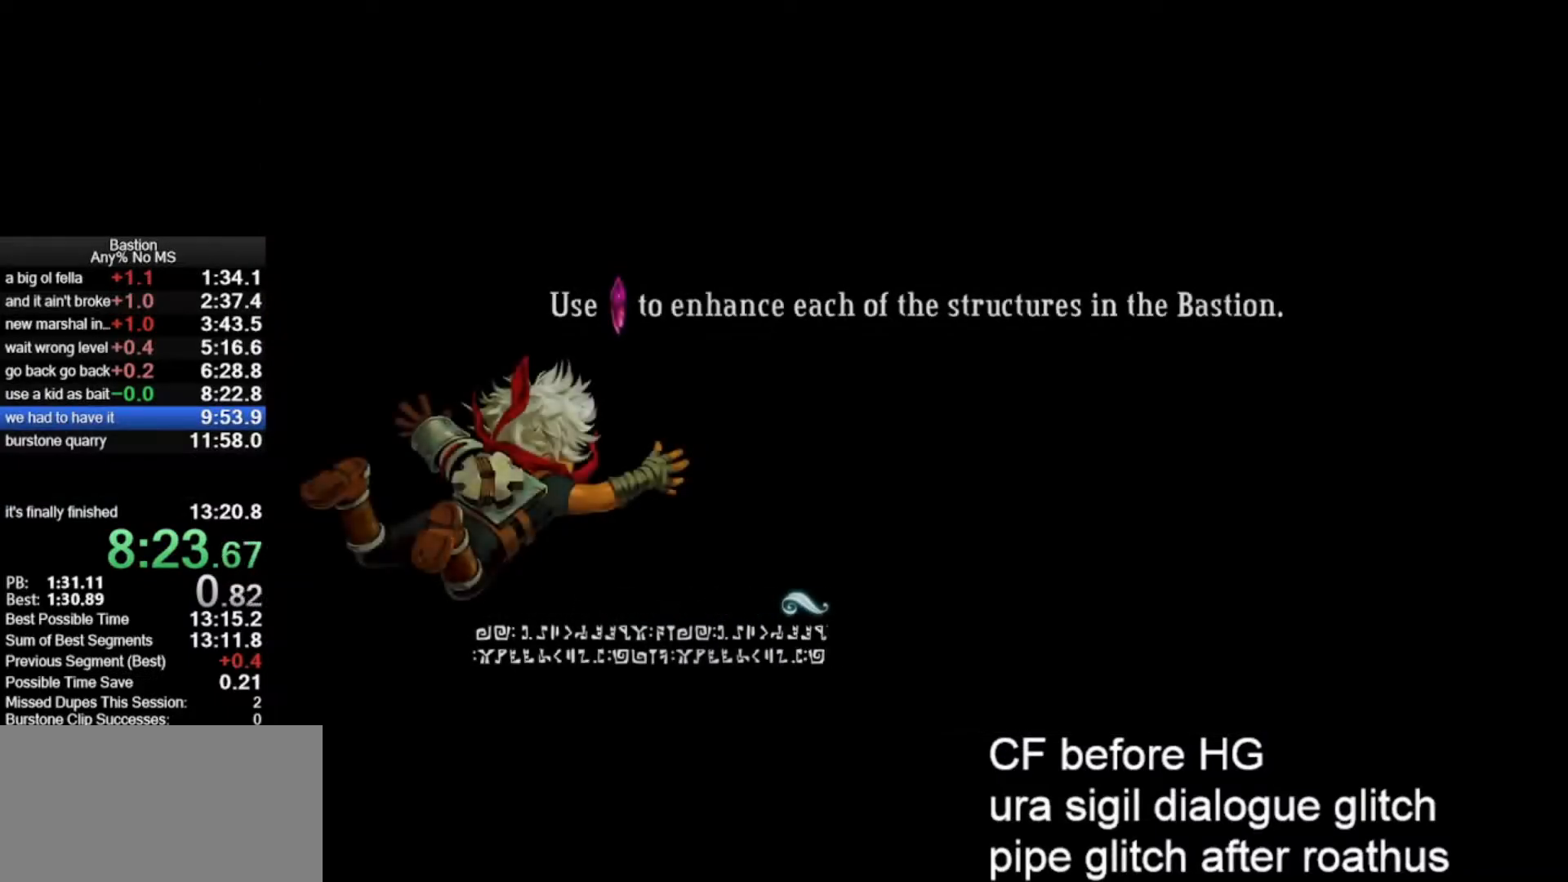
{"keys": [], "mouse": ["left"], "events": []}
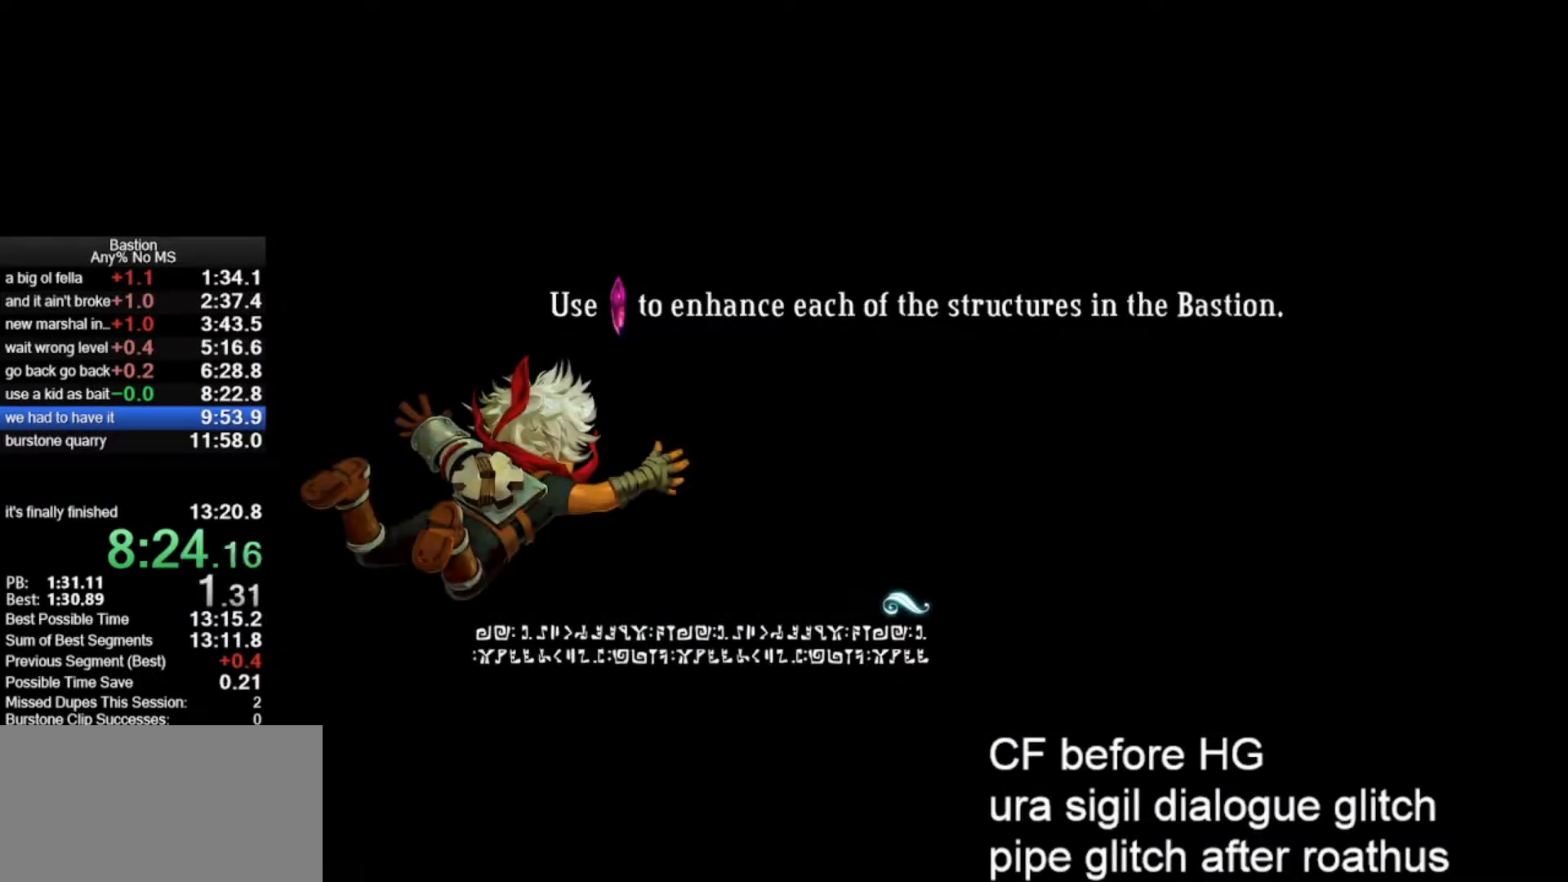
{"keys": [], "mouse": ["left"], "events": []}
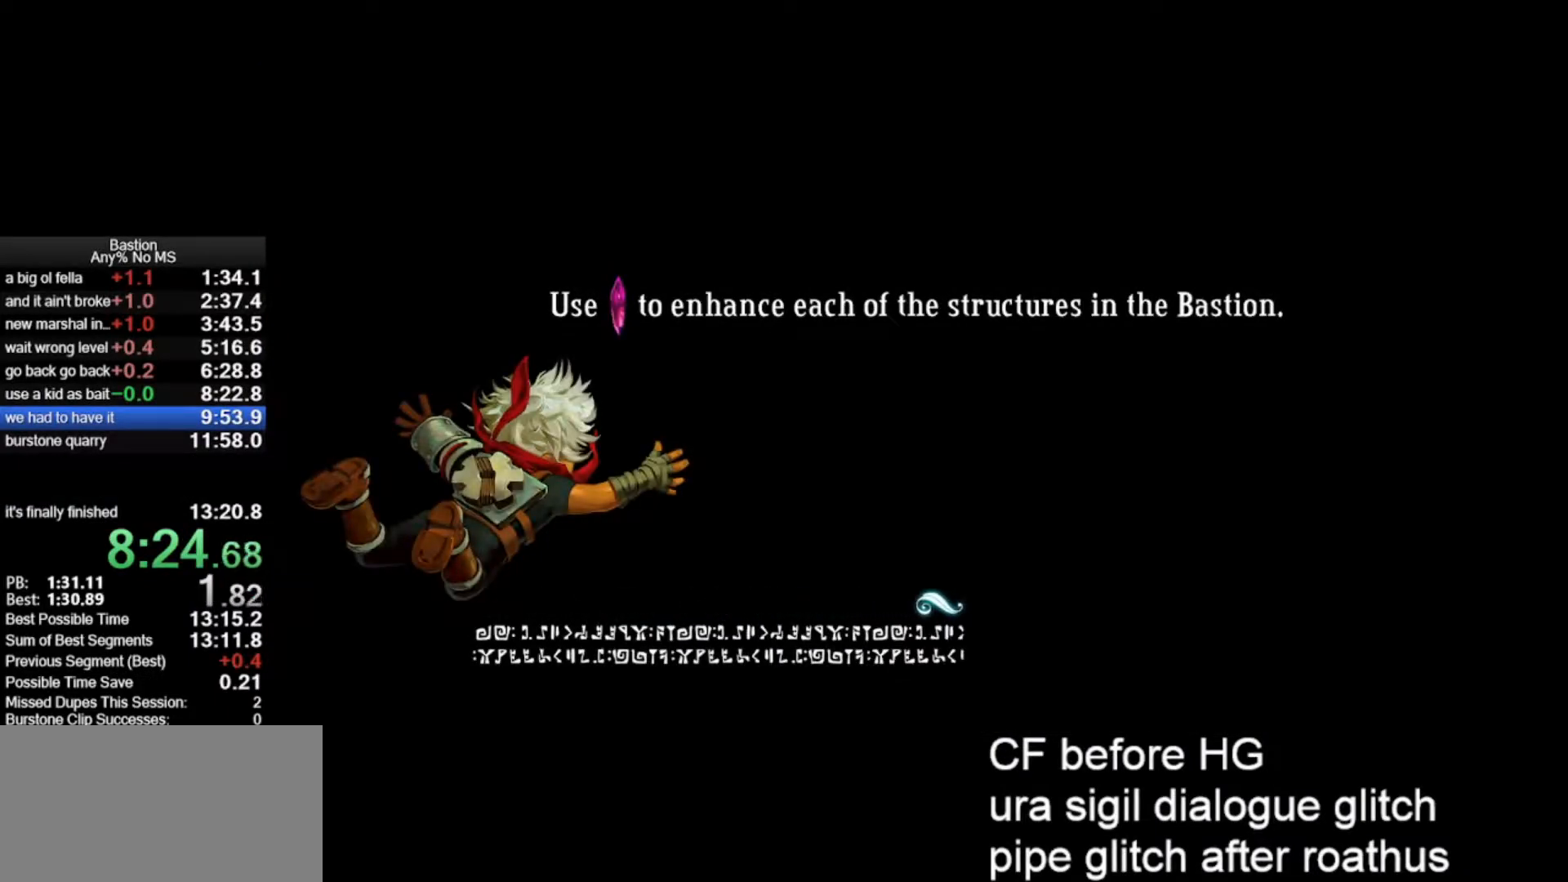
{"keys": [], "mouse": ["left"], "events": []}
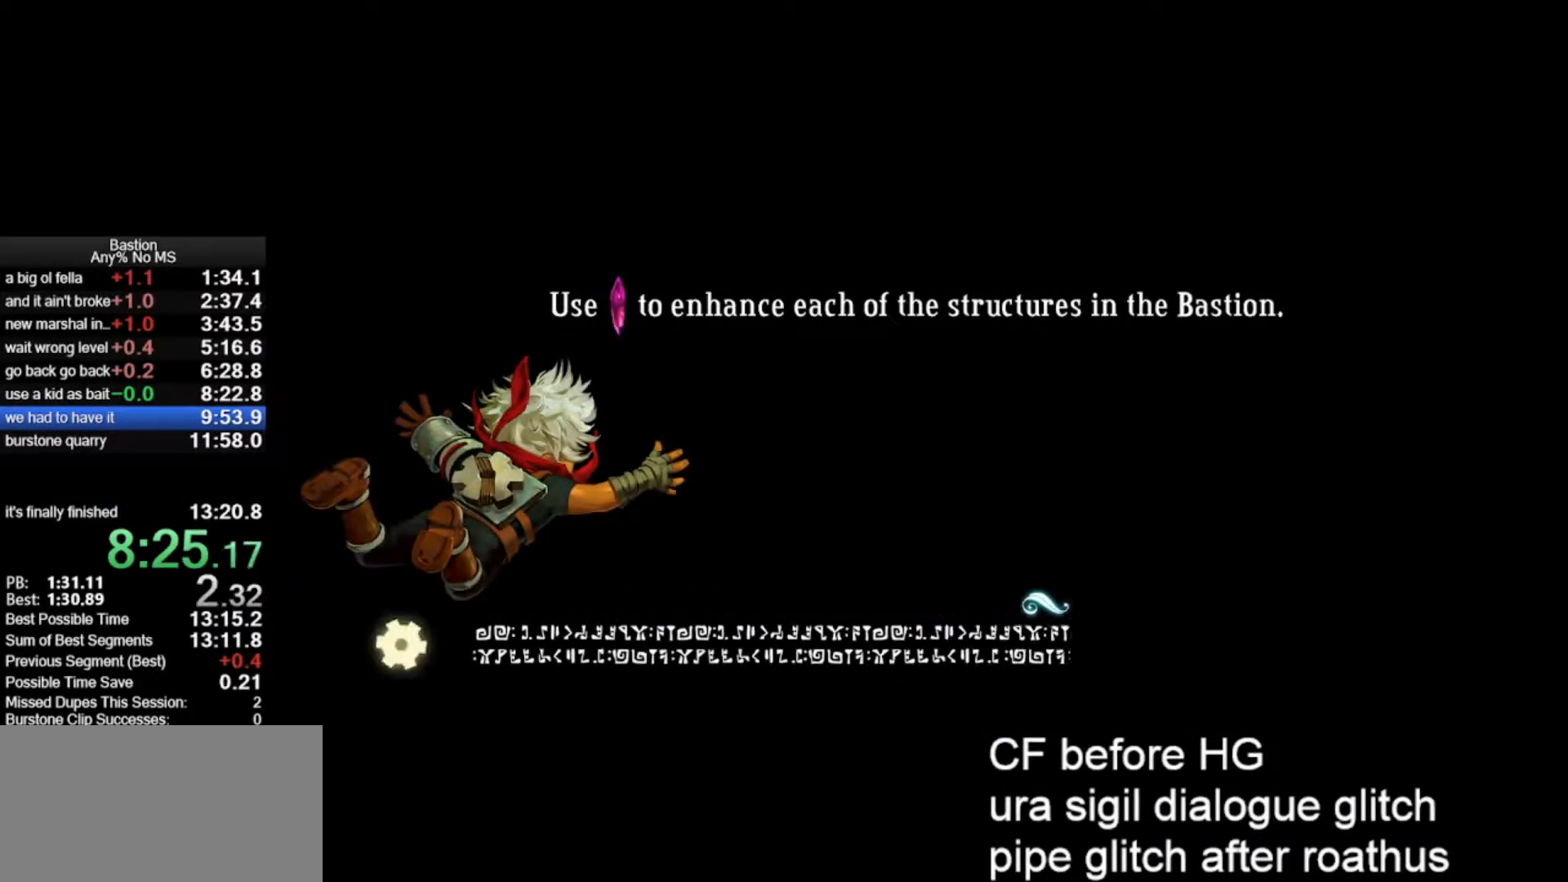
{"keys": [], "mouse": ["left"], "events": []}
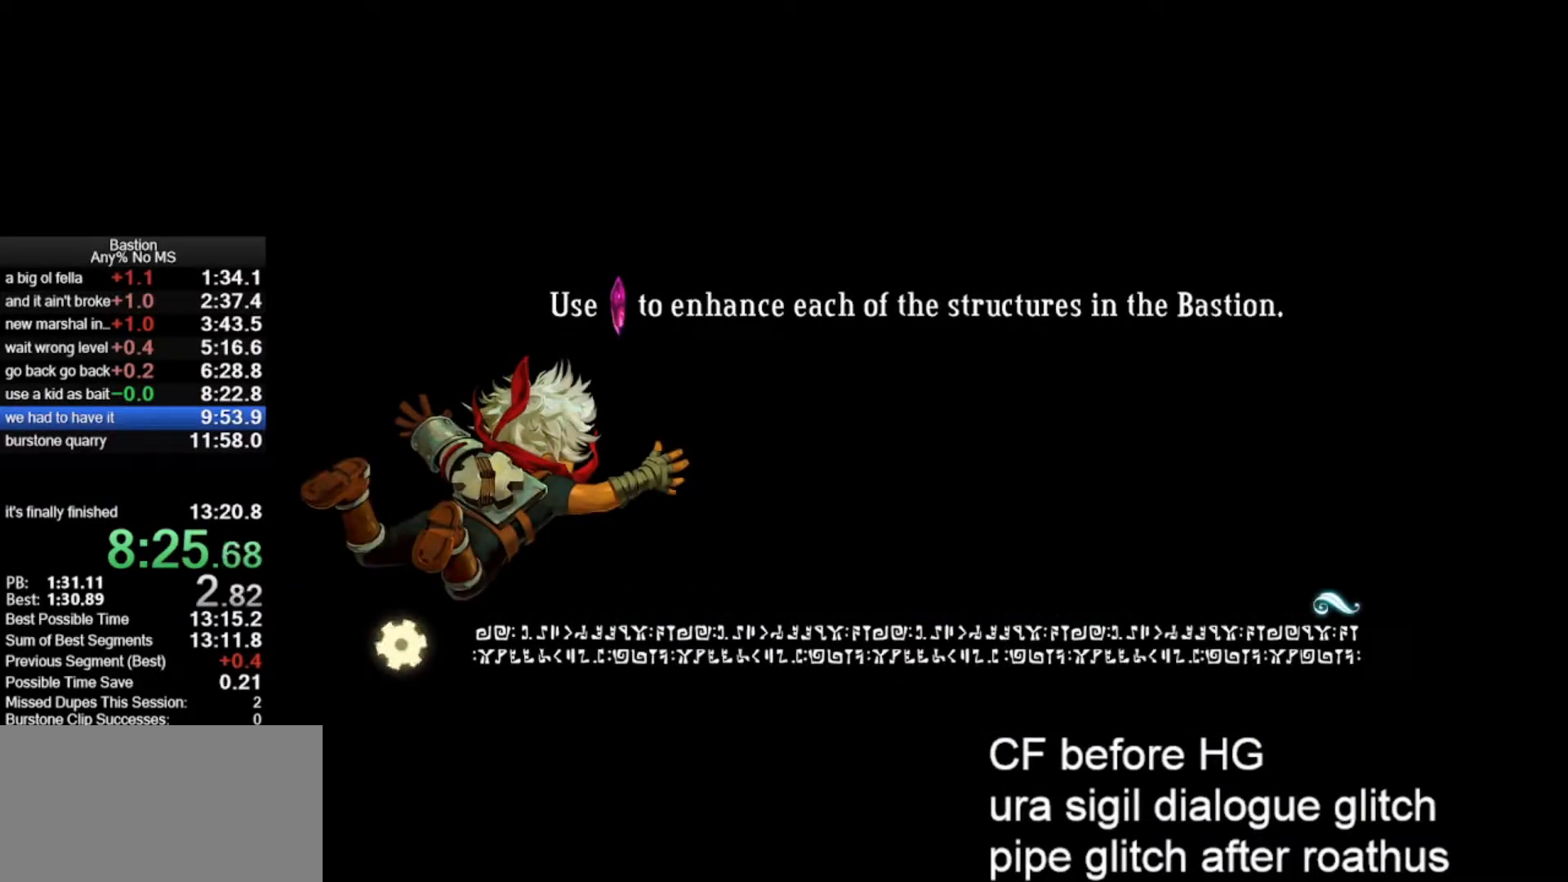
{"keys": [], "mouse": ["left"], "events": []}
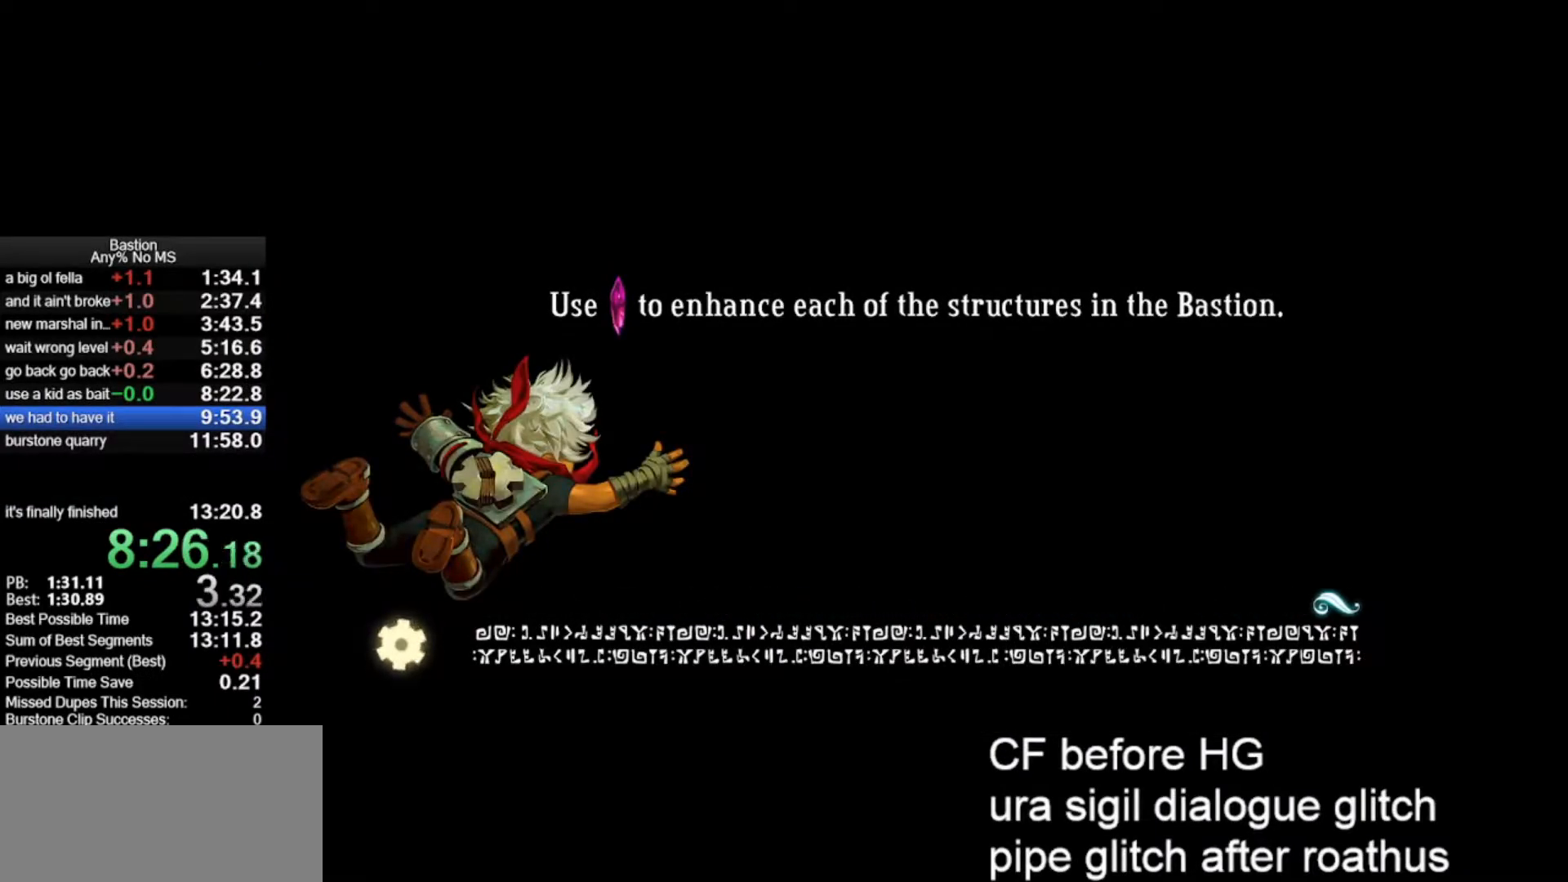
{"keys": [], "mouse": ["left"], "events": []}
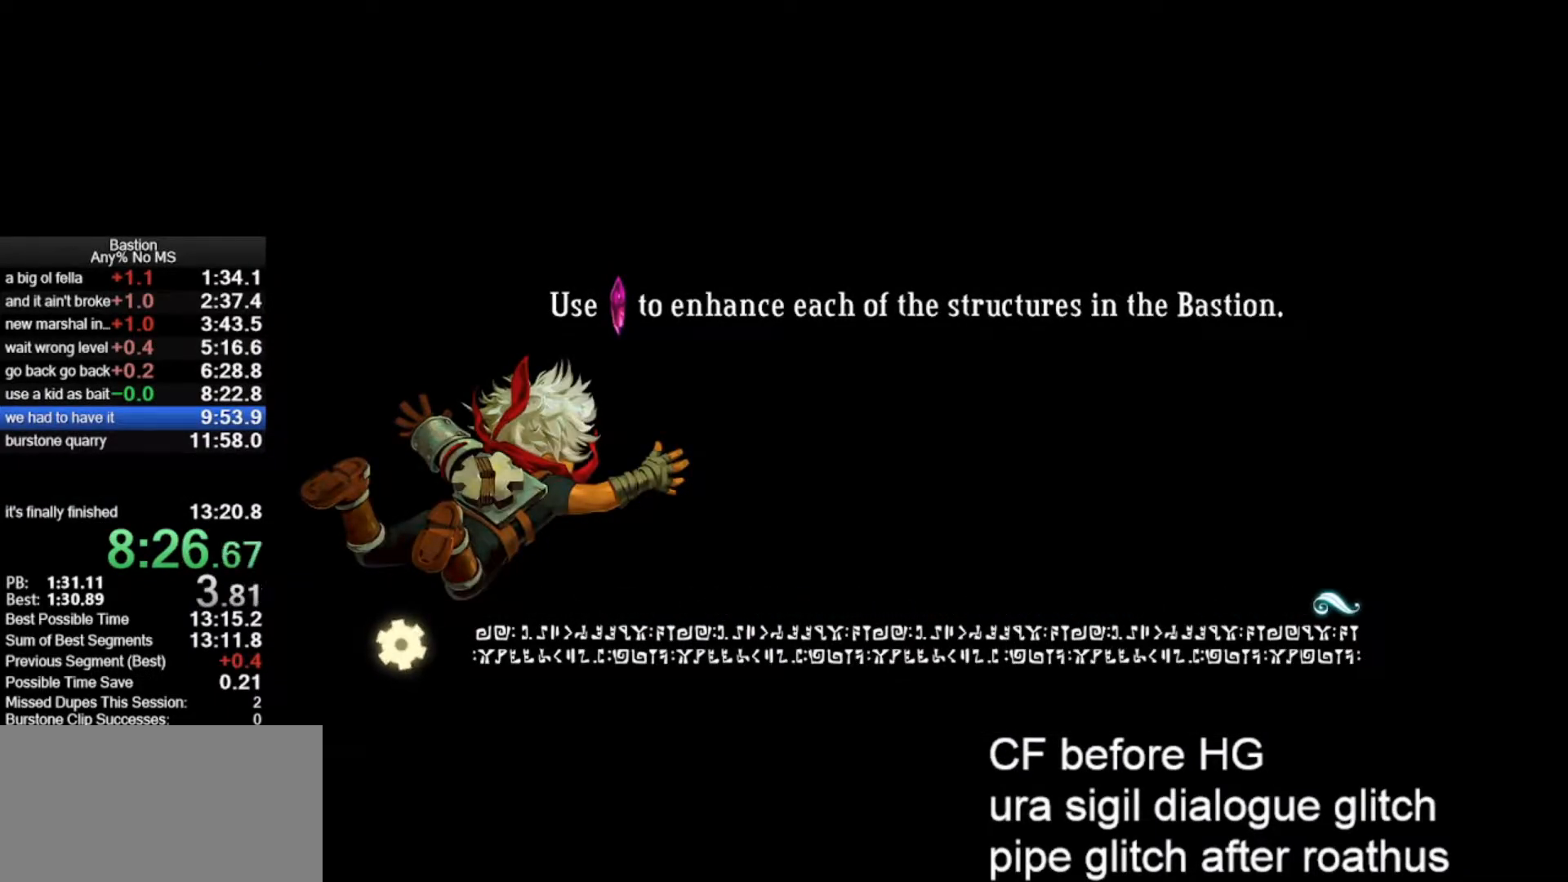
{"keys": [], "mouse": ["left"], "events": []}
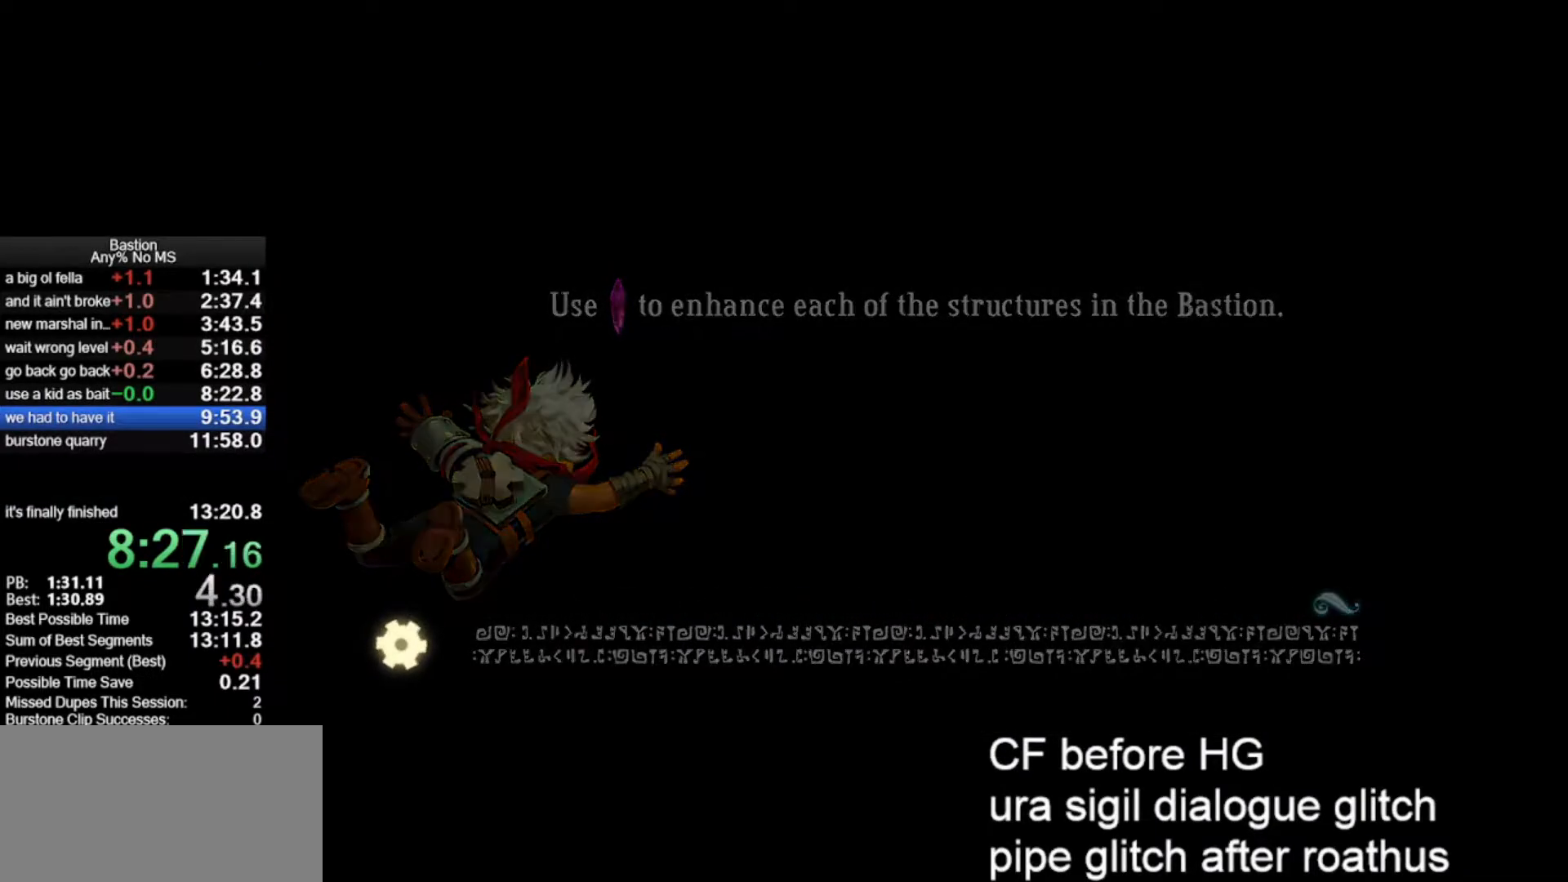
{"keys": [], "mouse": ["left"], "events": []}
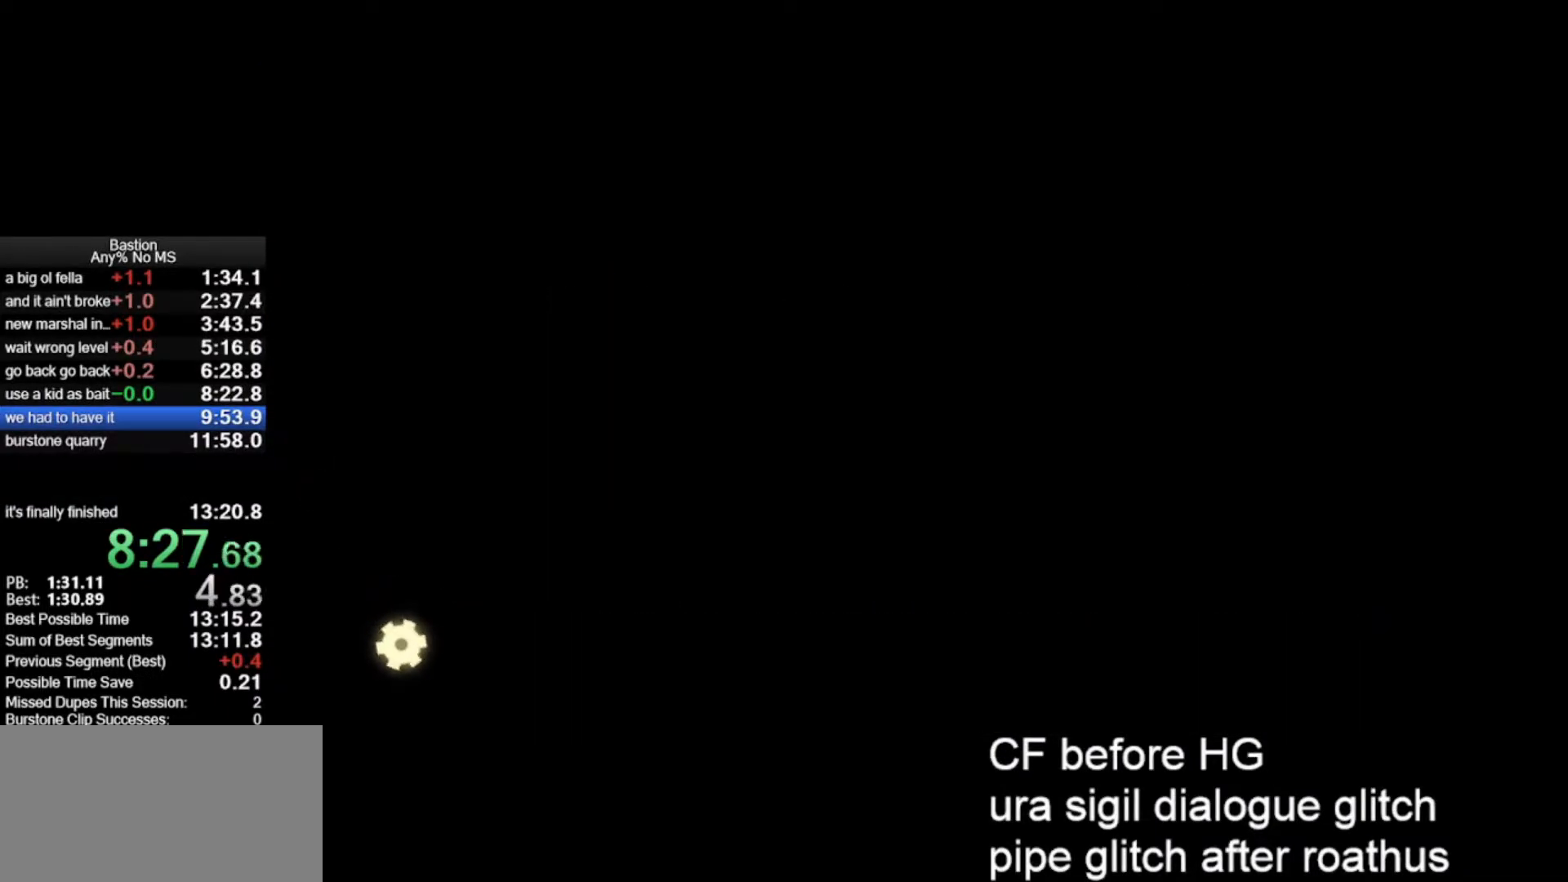
{"keys": [], "mouse": ["left"], "events": []}
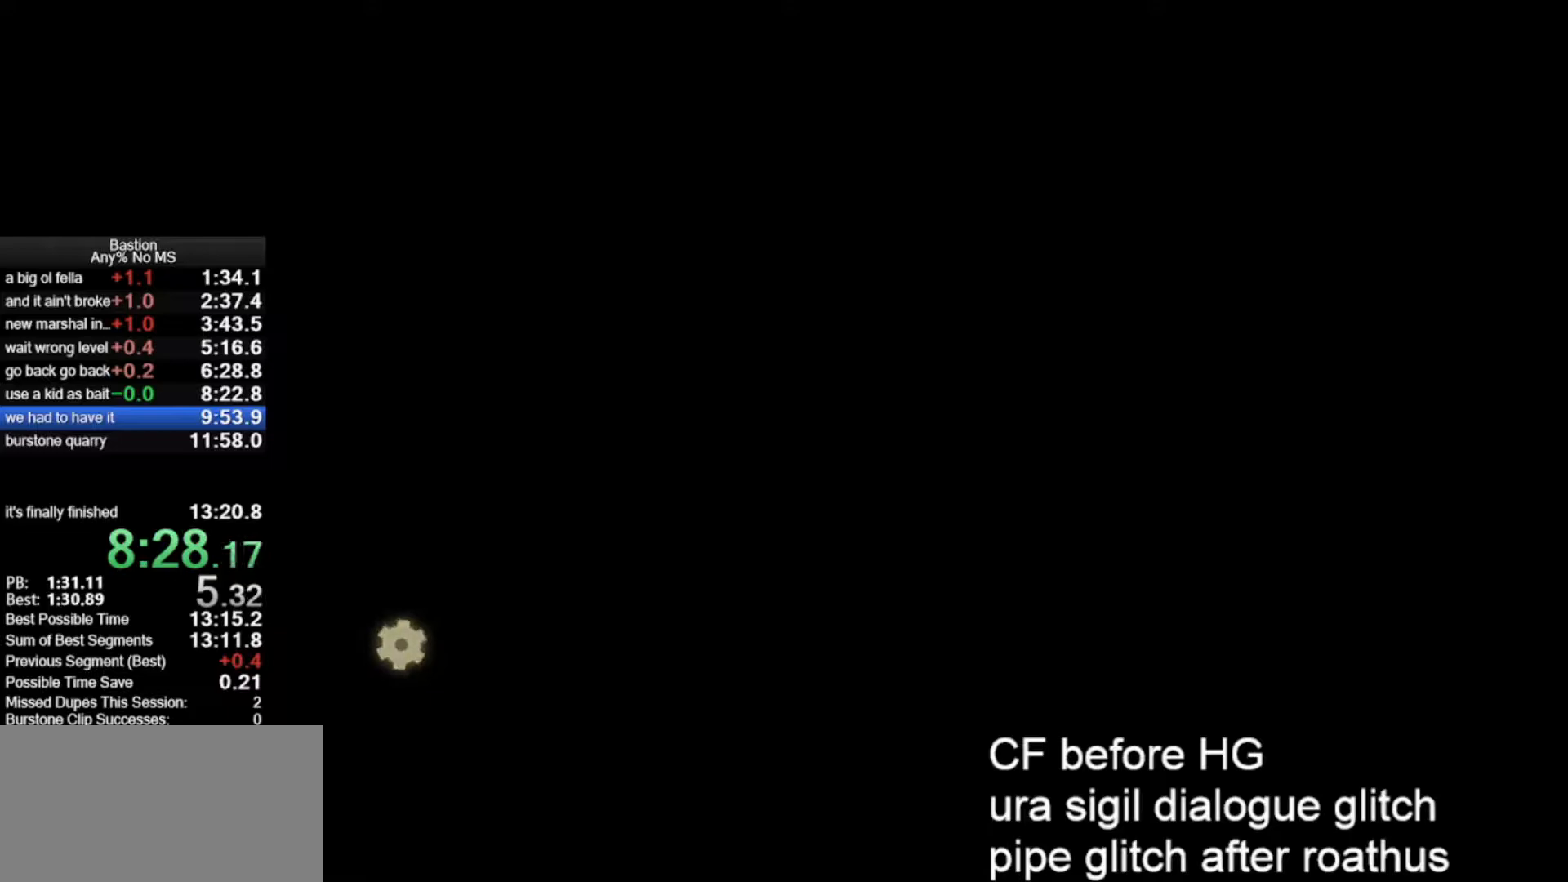
{"keys": [], "mouse": ["left"], "events": []}
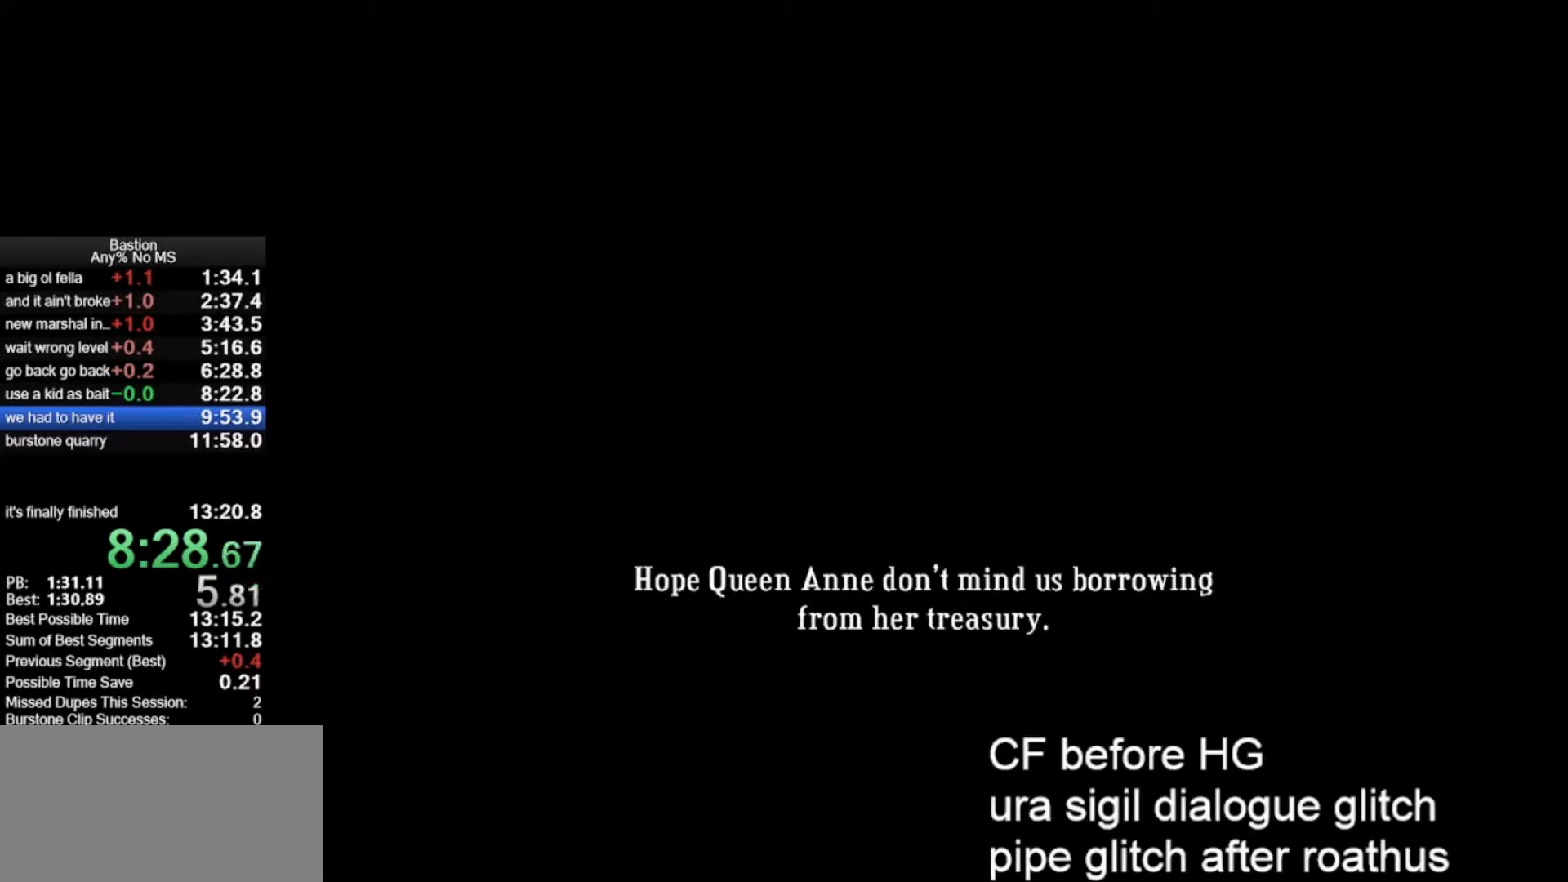
{"keys": [], "mouse": ["left"], "events": []}
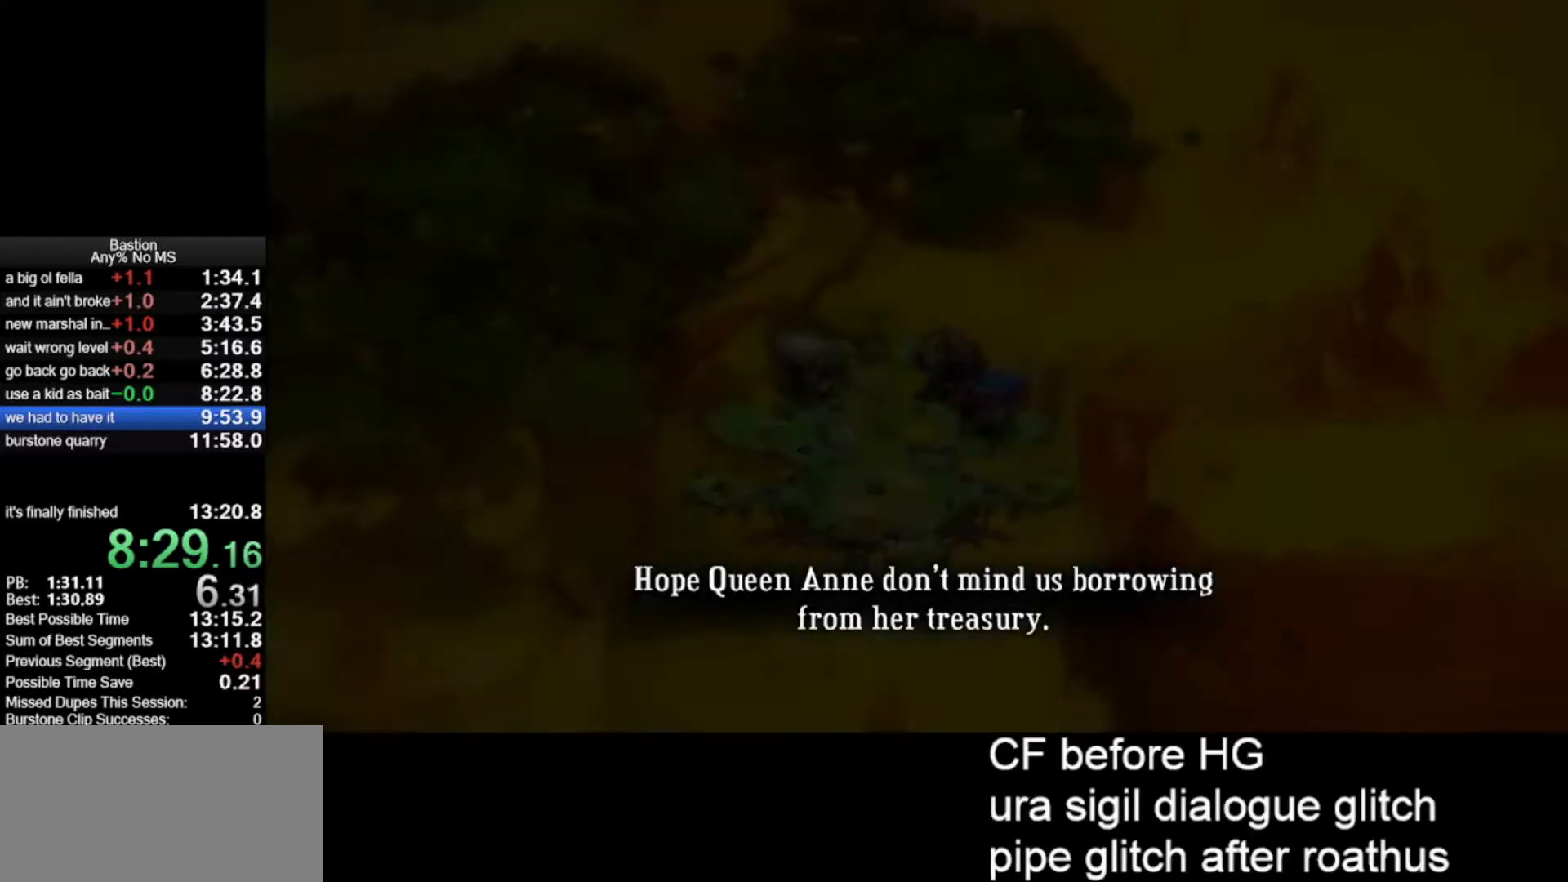
{"keys": [], "mouse": ["left"], "events": []}
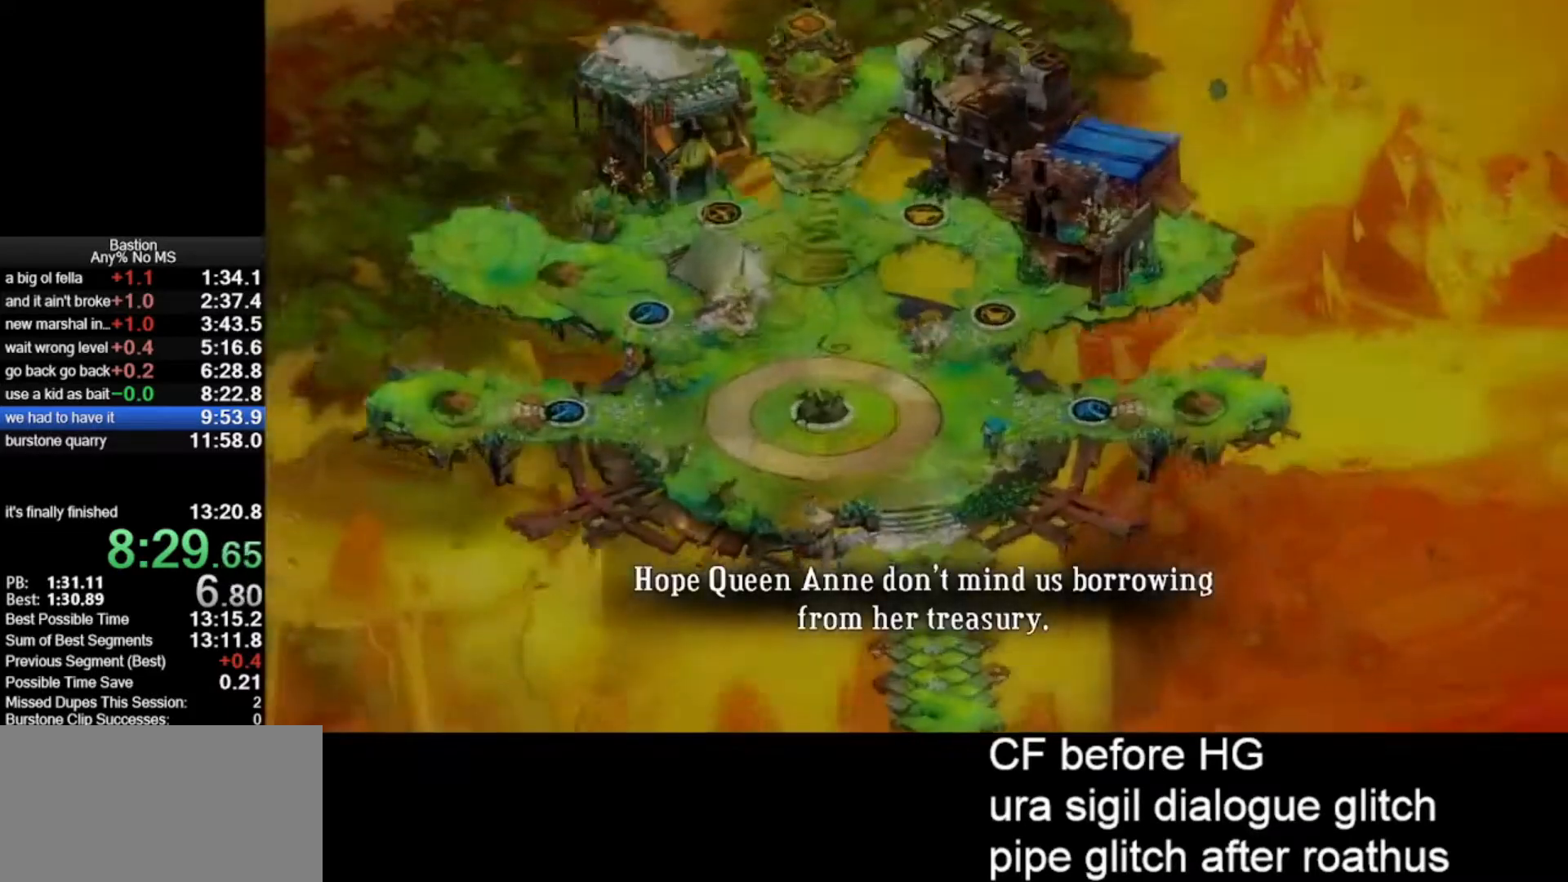
{"keys": [], "mouse": ["left"], "events": []}
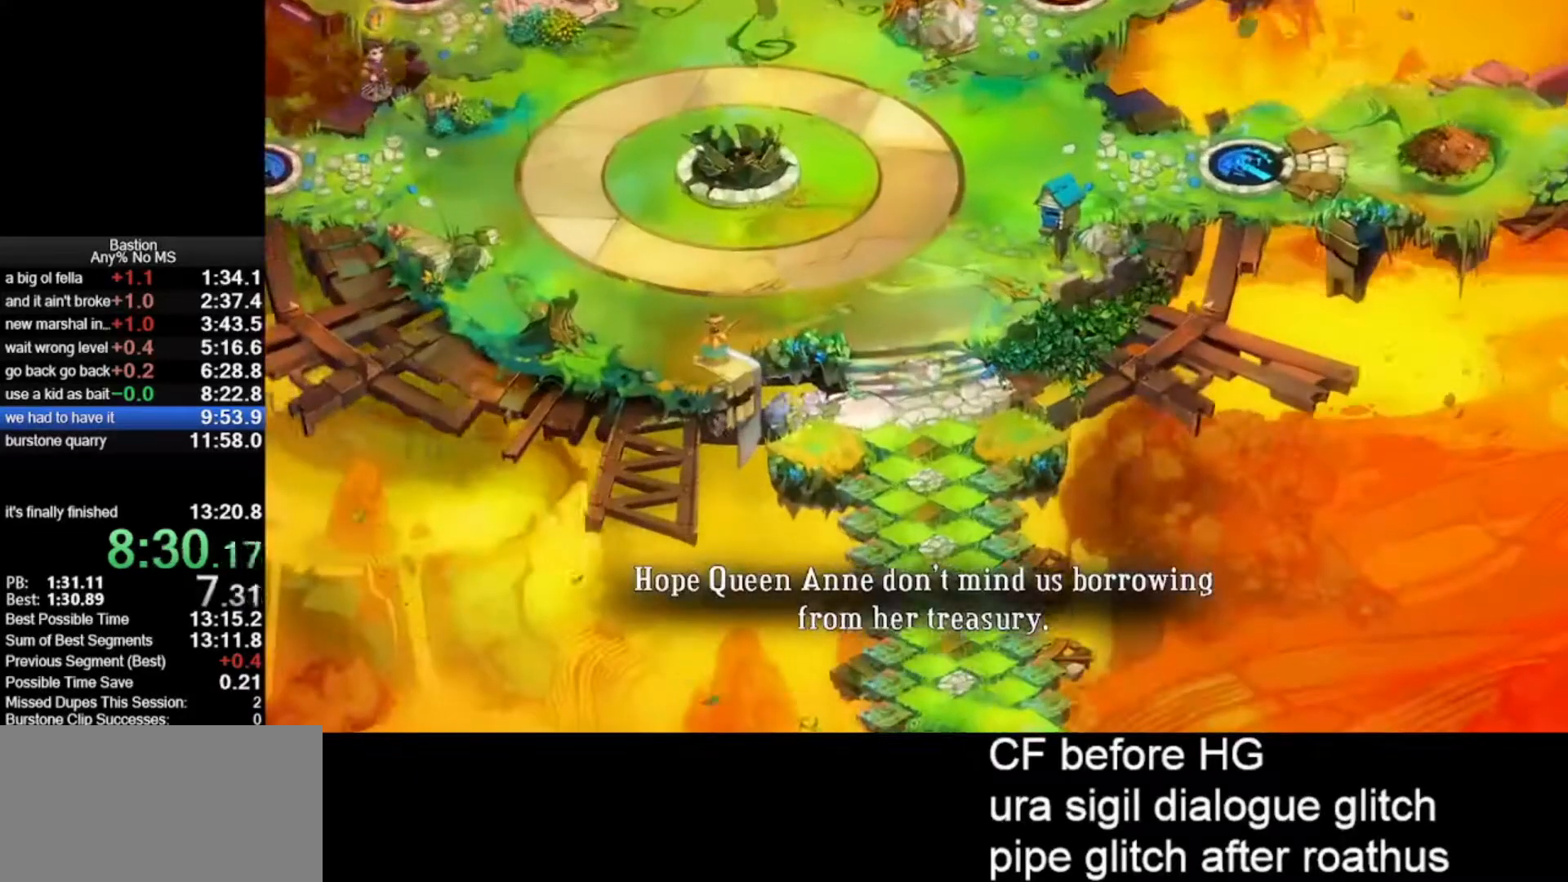
{"keys": [], "mouse": ["left"], "events": []}
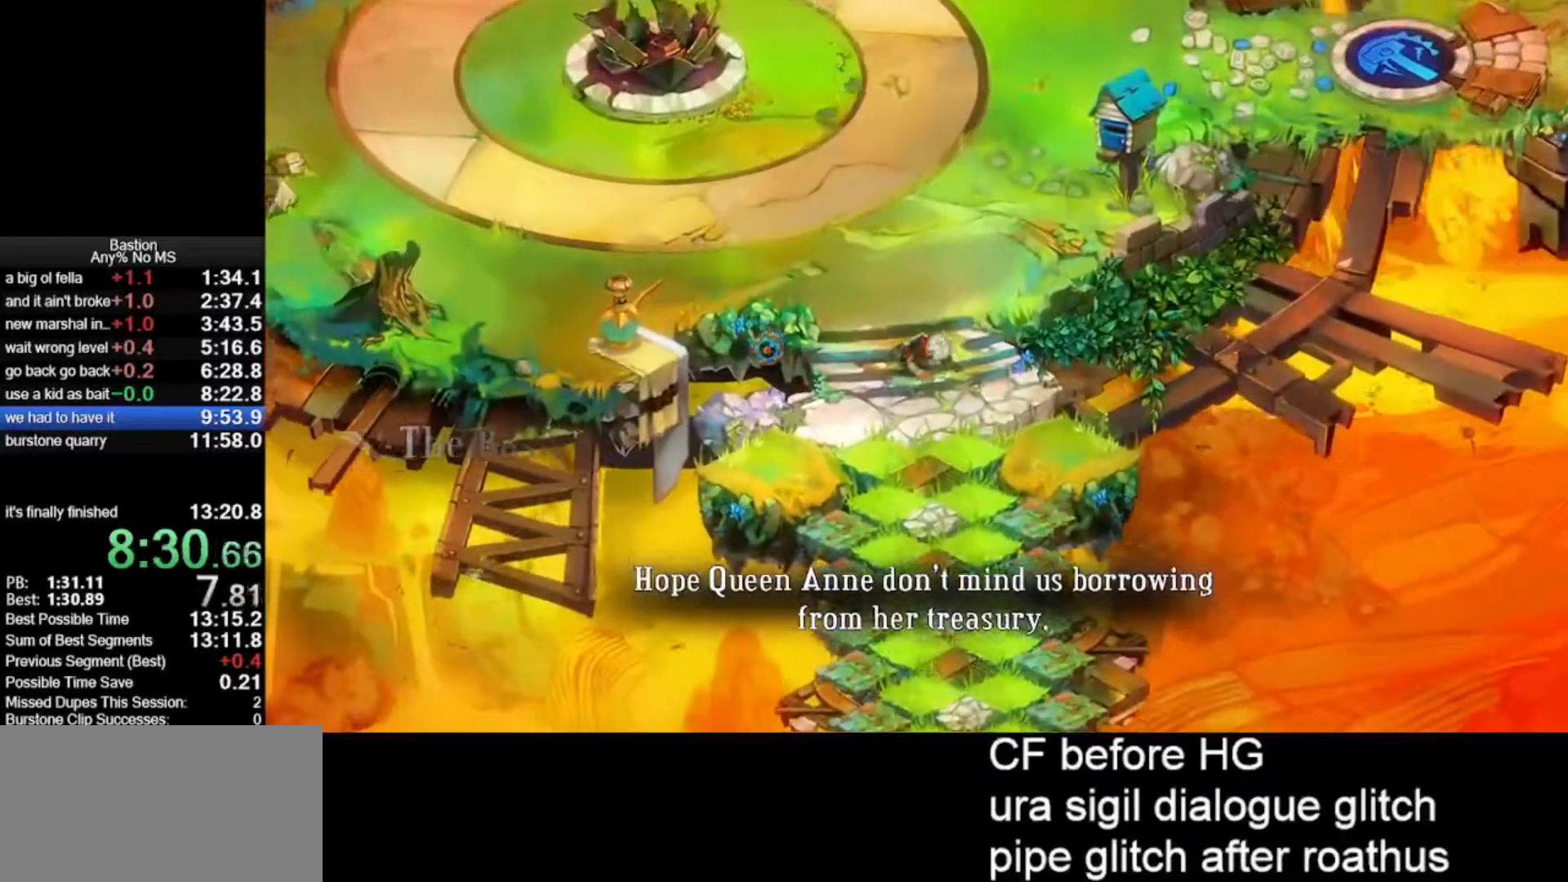
{"keys": [], "mouse": ["left"], "events": []}
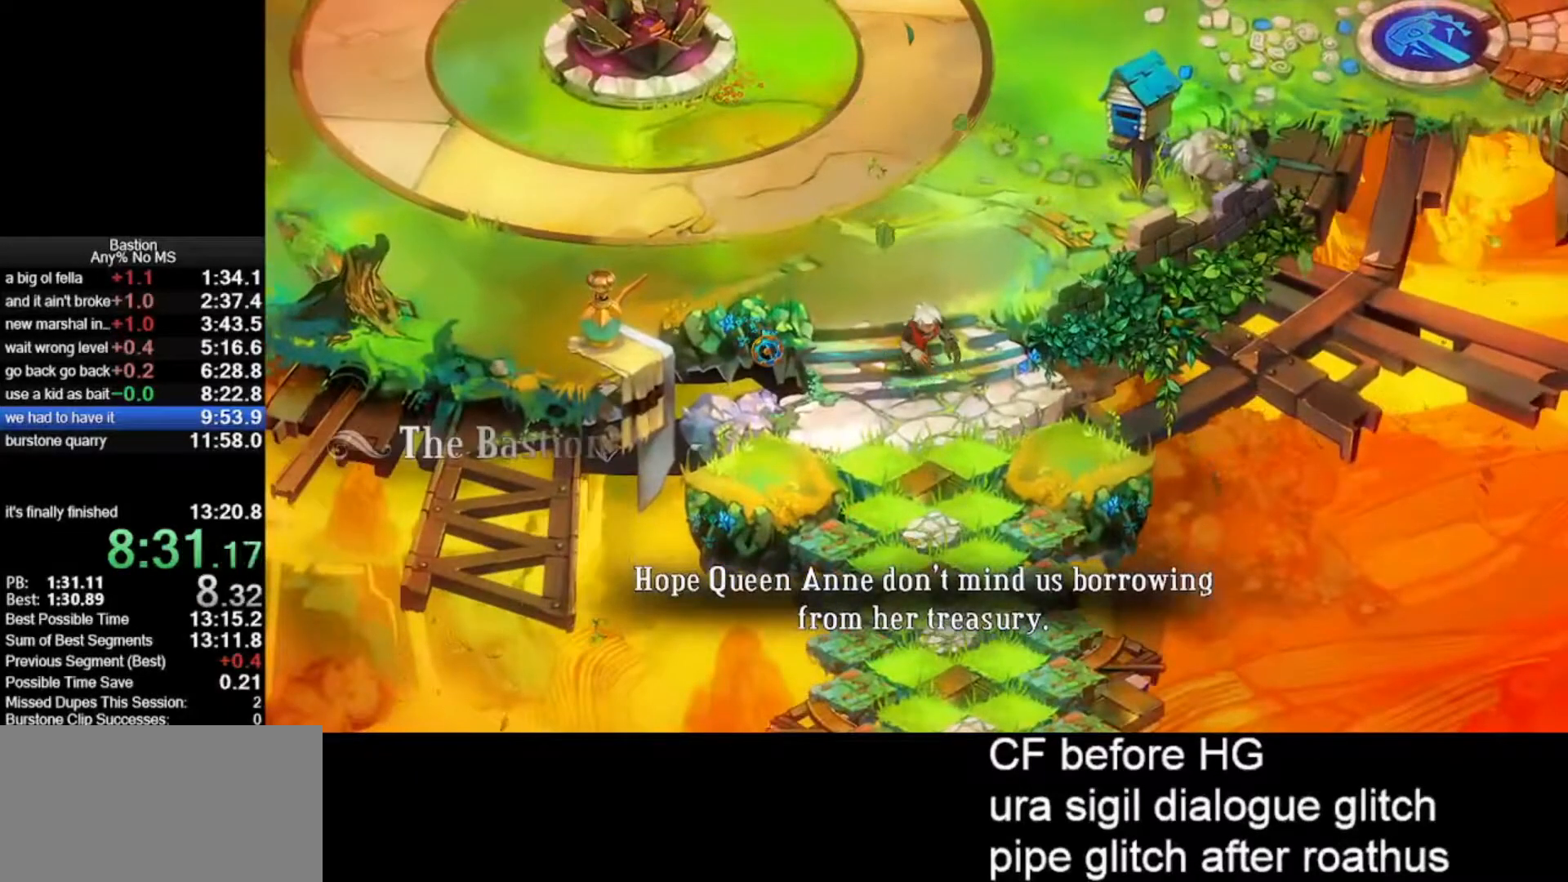
{"keys": [], "mouse": ["left"], "events": [[250, "roll", "down"], [383, "roll", "up"]]}
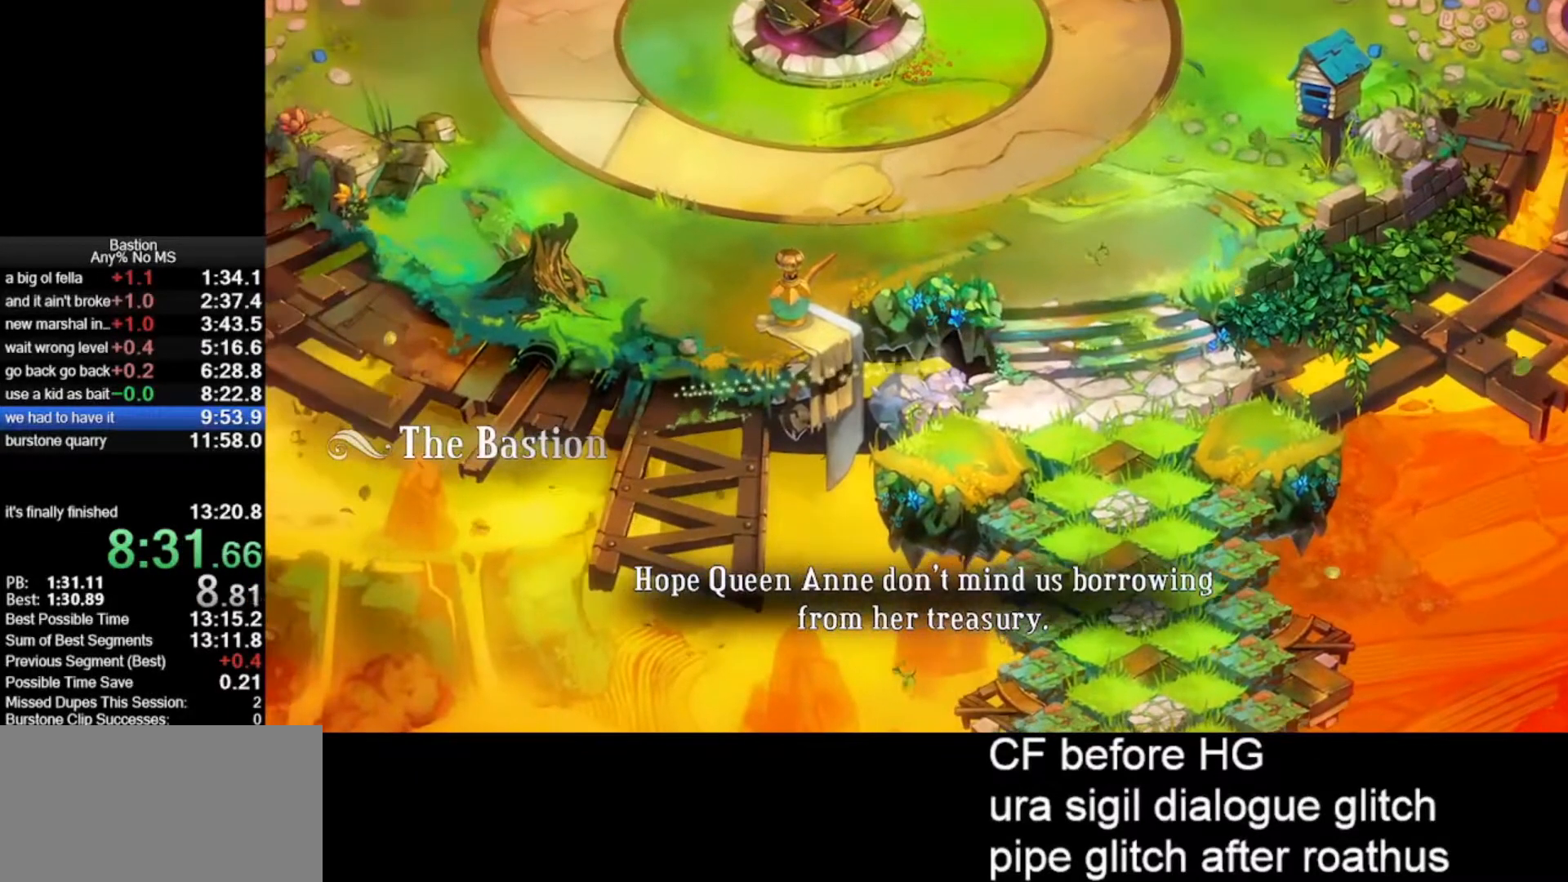
{"keys": [], "mouse": ["left"], "events": []}
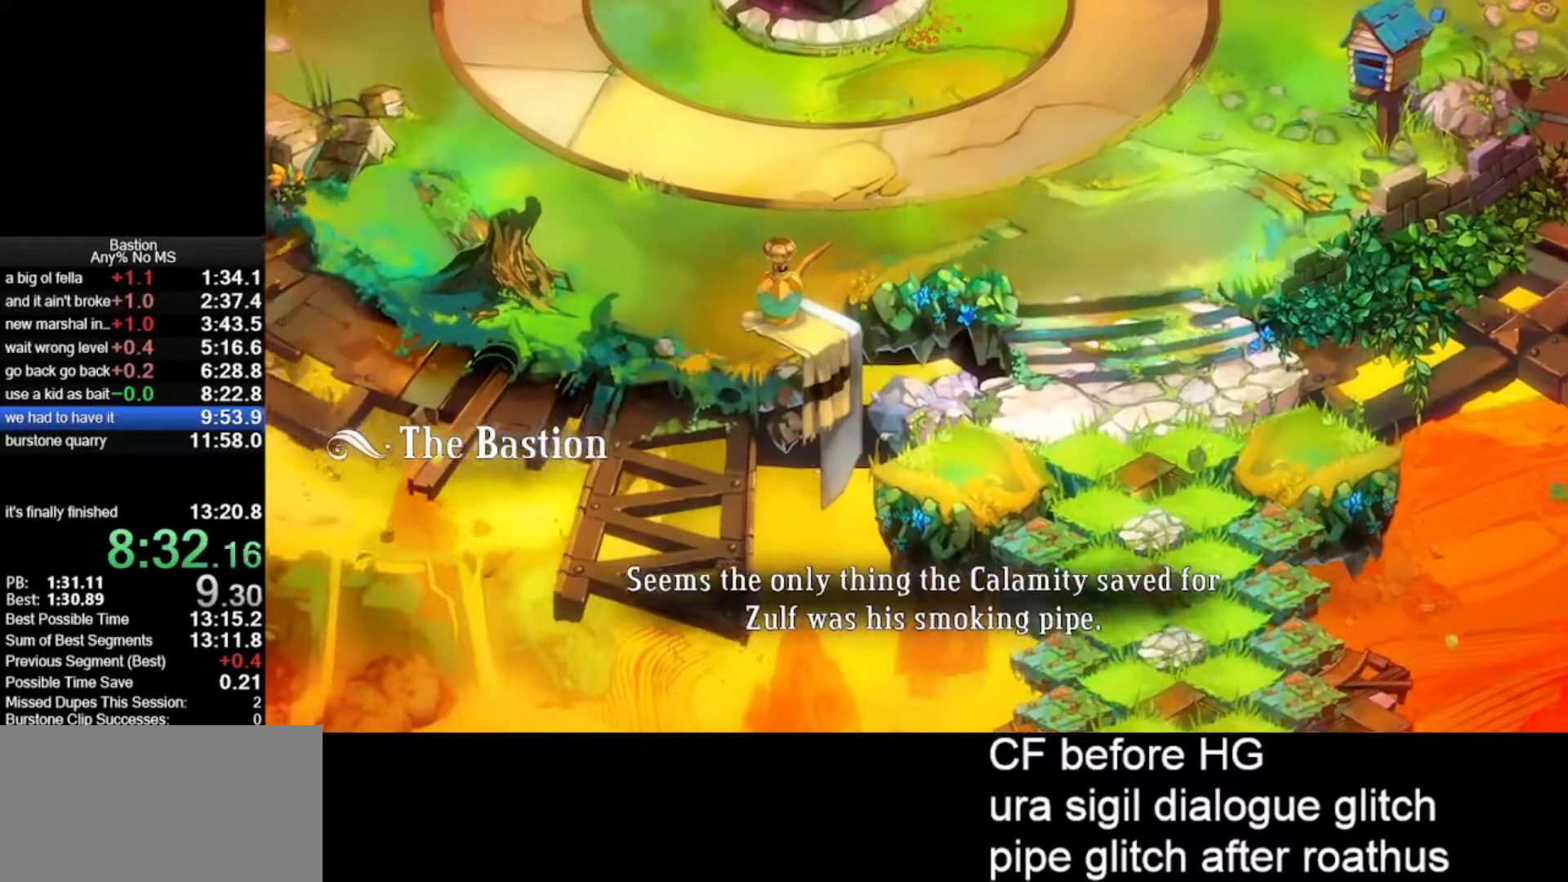
{"keys": [], "mouse": ["left"], "events": []}
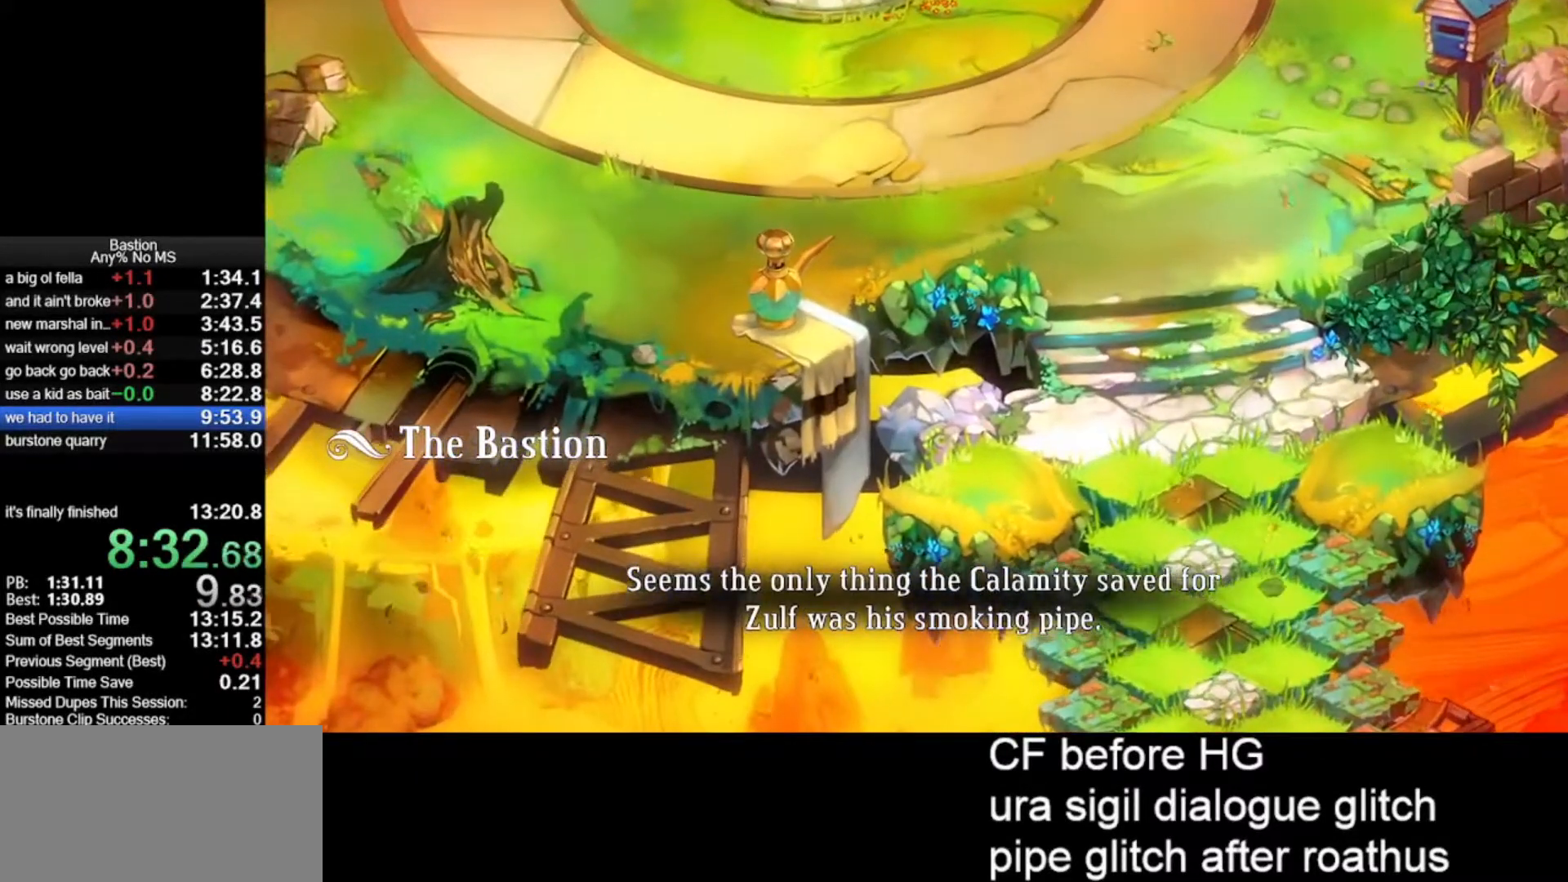
{"keys": [], "mouse": ["left"], "events": []}
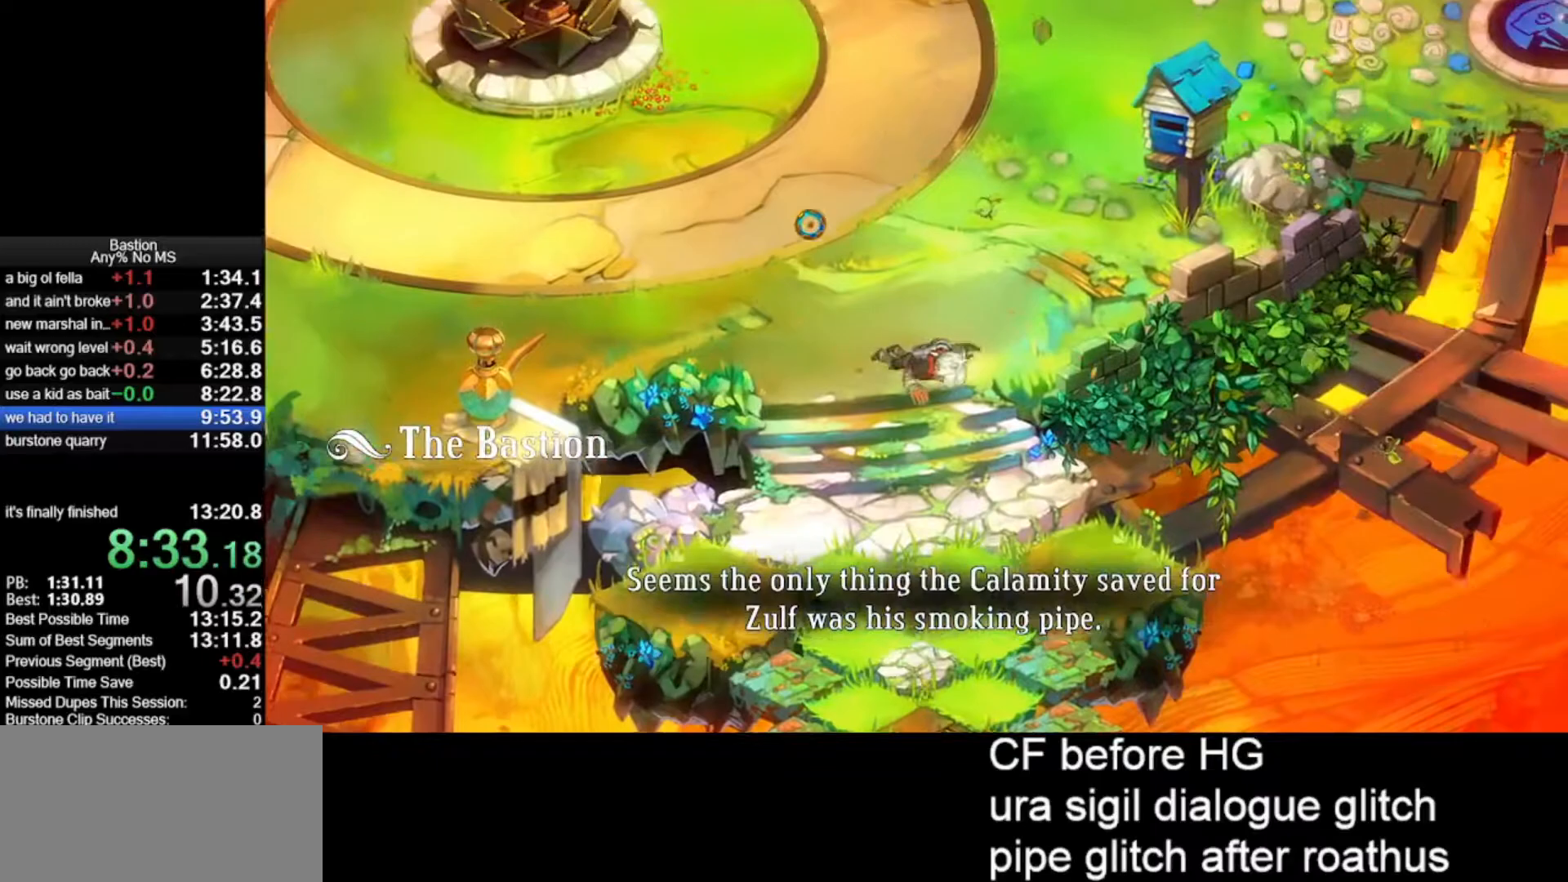
{"keys": [], "mouse": ["left"], "events": []}
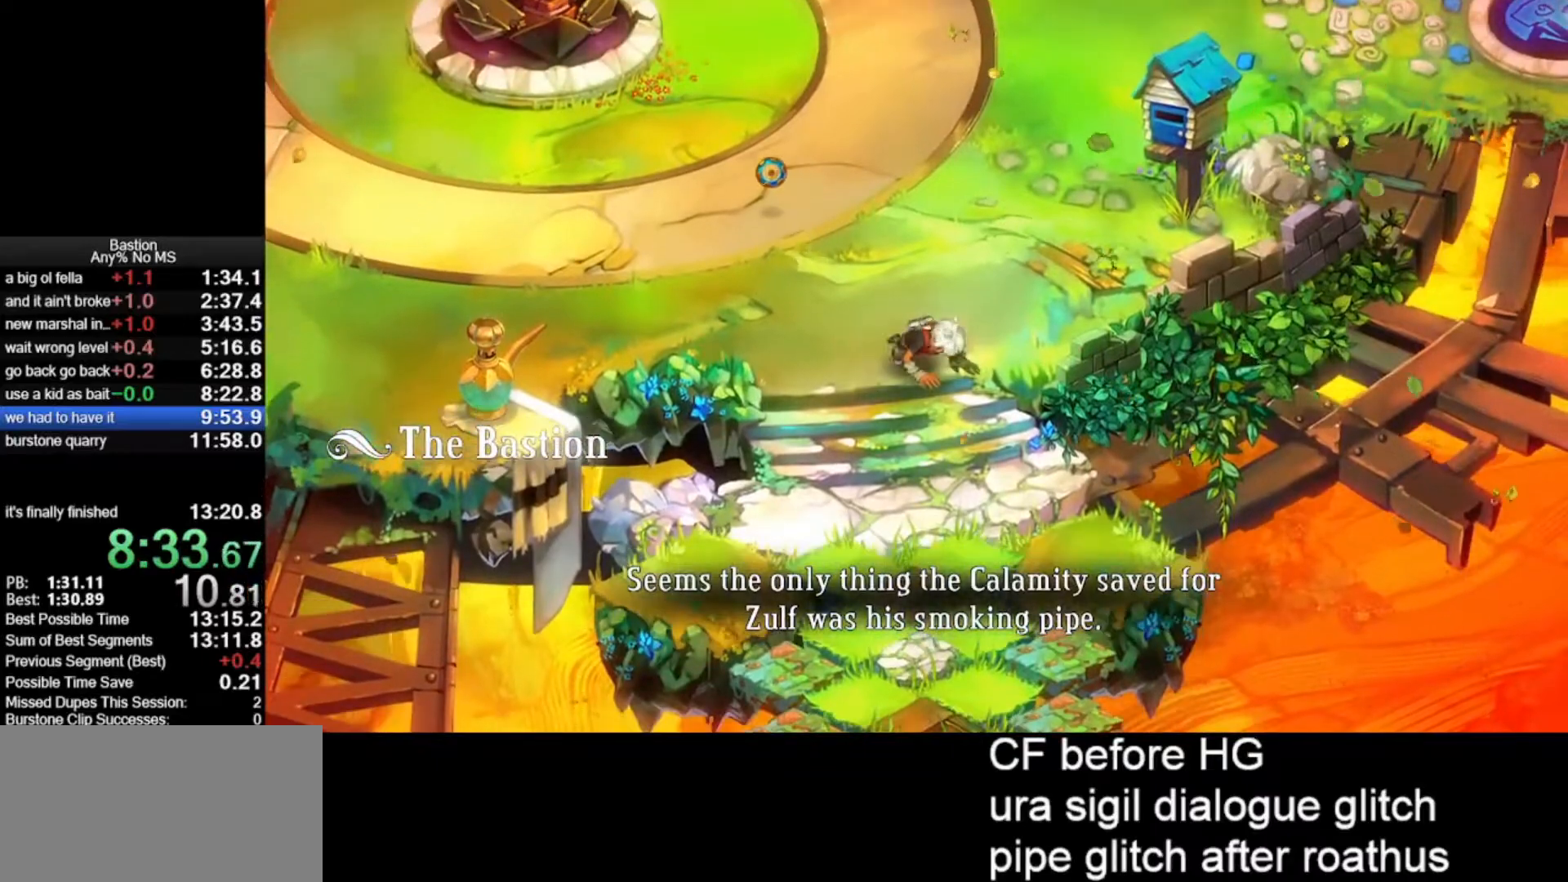
{"keys": [], "mouse": ["left"], "events": []}
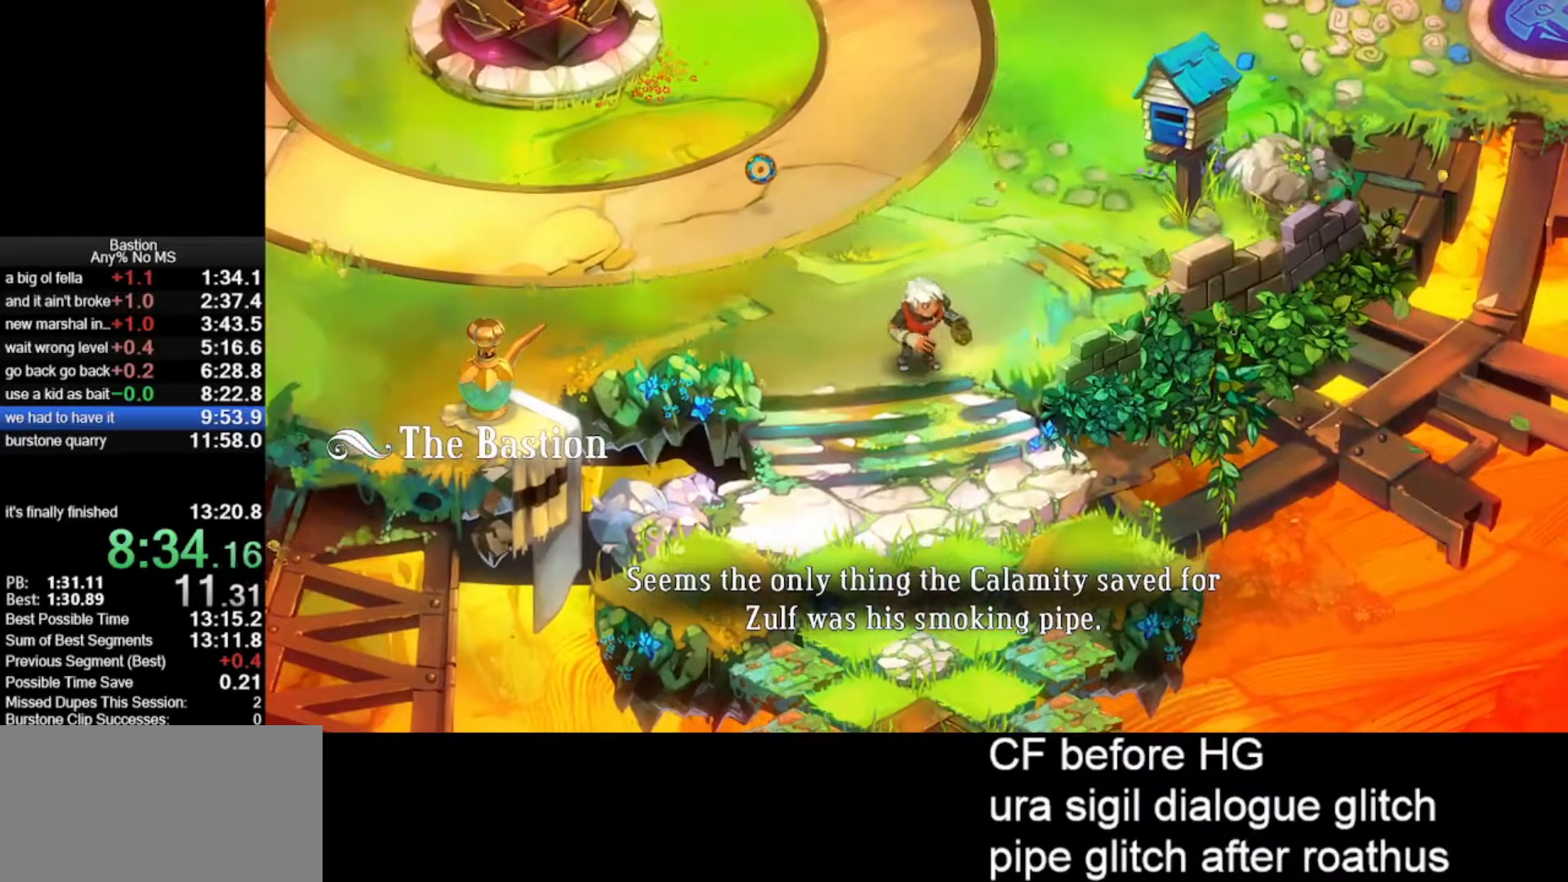
{"keys": ["roll"], "mouse": ["left"], "events": [[200, "roll", "down"]]}
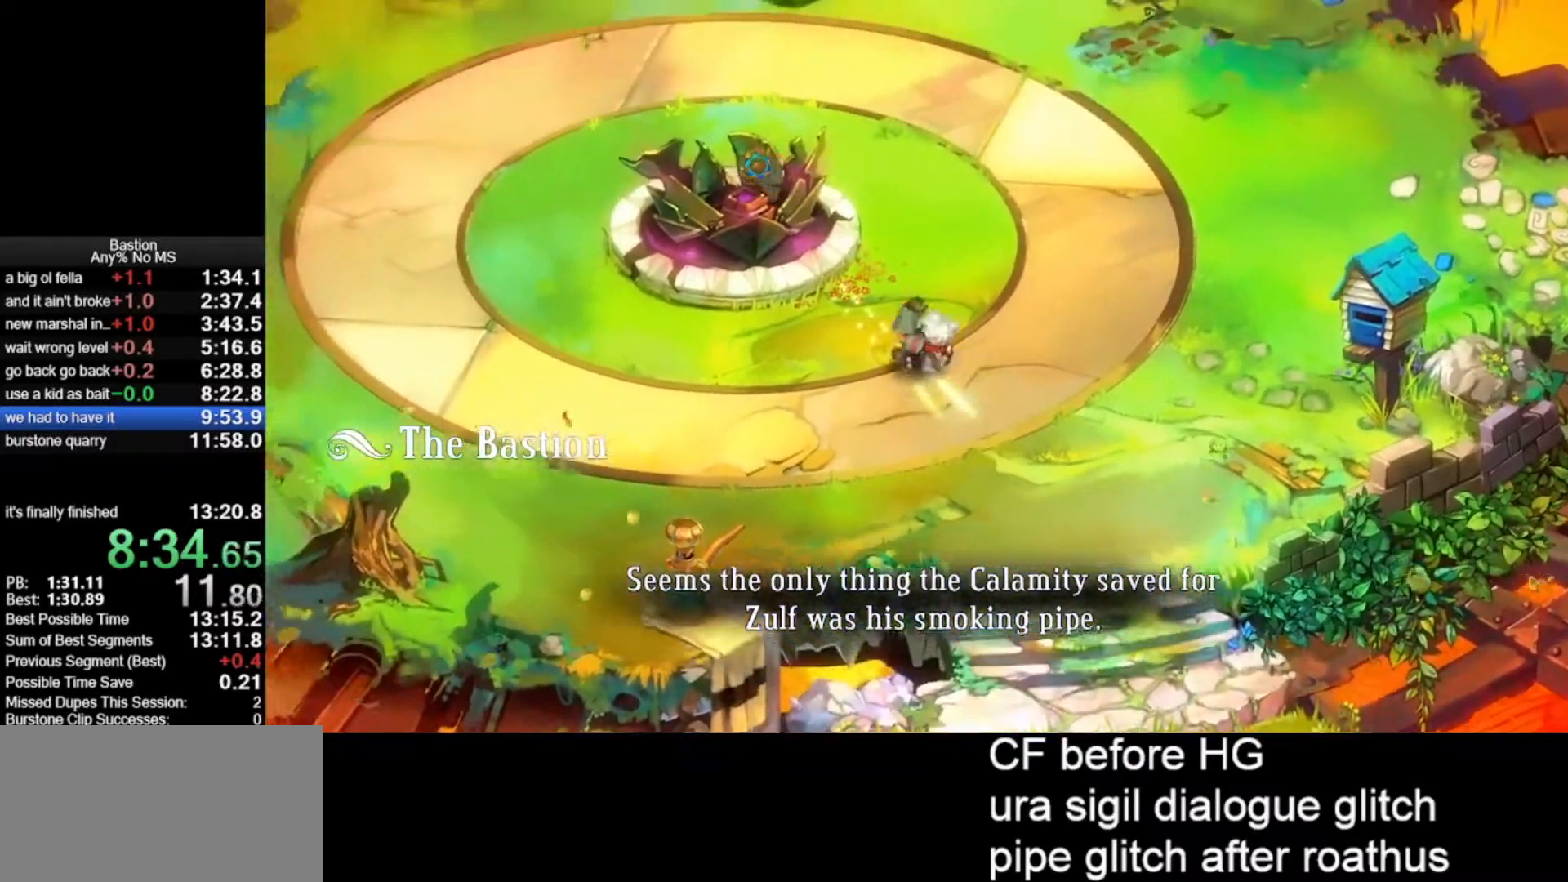
{"keys": [], "mouse": ["left"], "events": [[33, "roll", "up"], [167, "roll", "down"], [267, "roll", "up"]]}
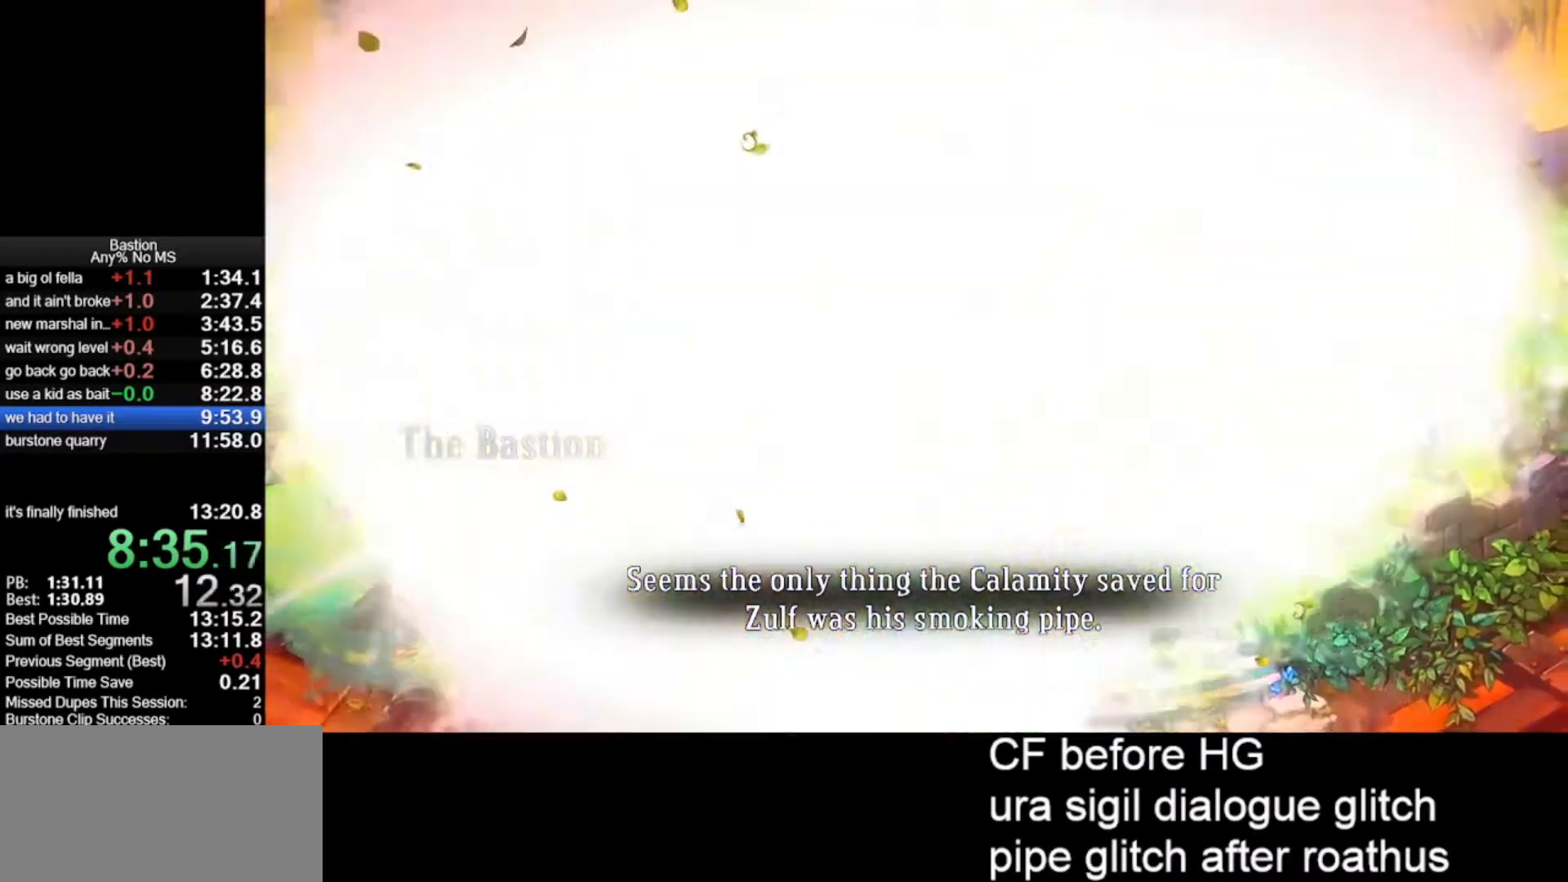
{"keys": [], "mouse": ["left"], "events": []}